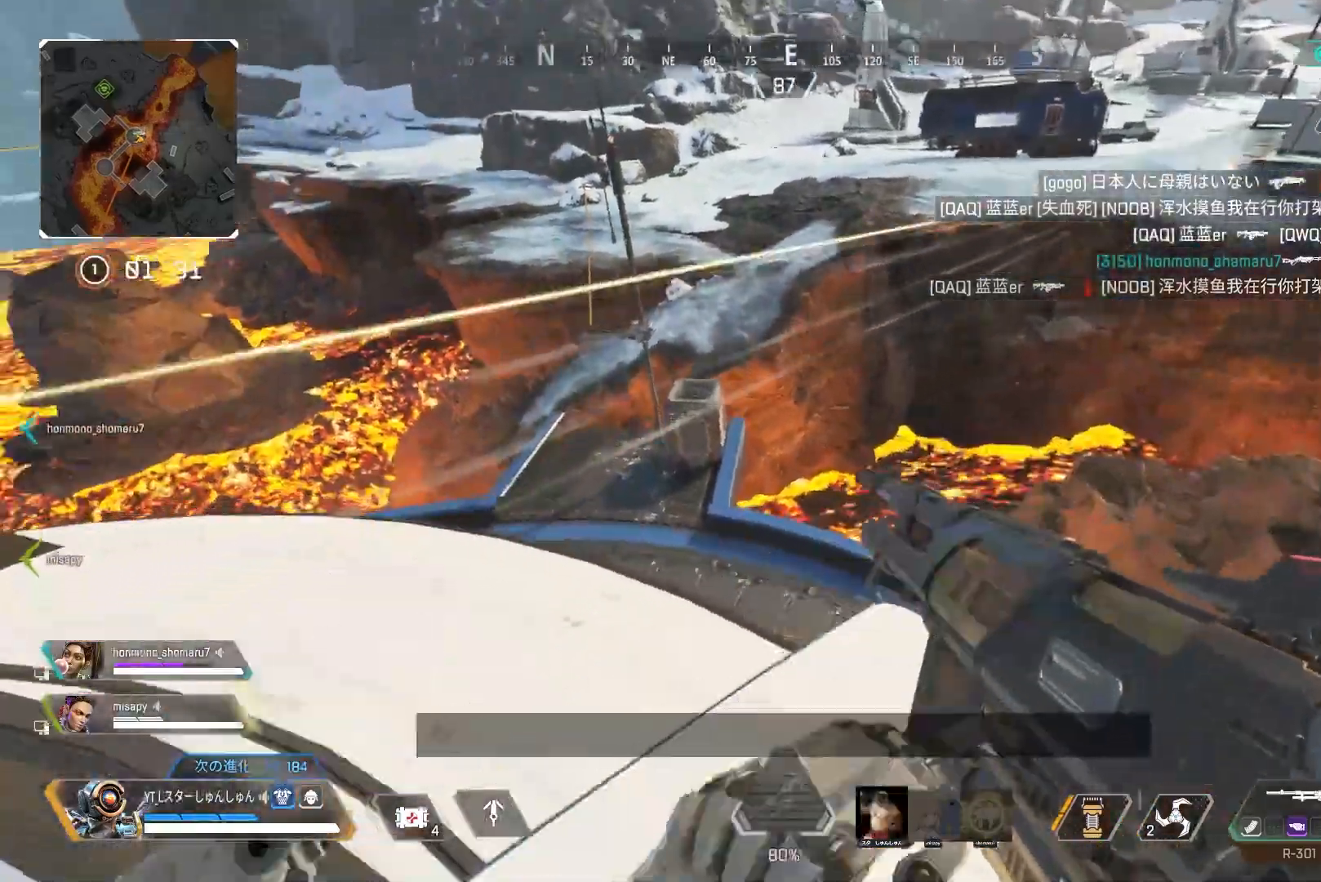
Gameplay with a controller (PlayStation layout); each line is a JSON object with the inputs held at the frame after it. "events" lists button and stick changes between this image and that frame as [ms after this image, input, new state], when the widget could be followed in between.
{"buttons": ["L3", "R3"], "left_stick": "up", "right_stick": "up-right", "events": [[67, "left_stick", "up-left"], [267, "left_stick", "up"], [283, "R3", "down"], [283, "right_stick", "center"], [450, "right_stick", "up-right"]]}
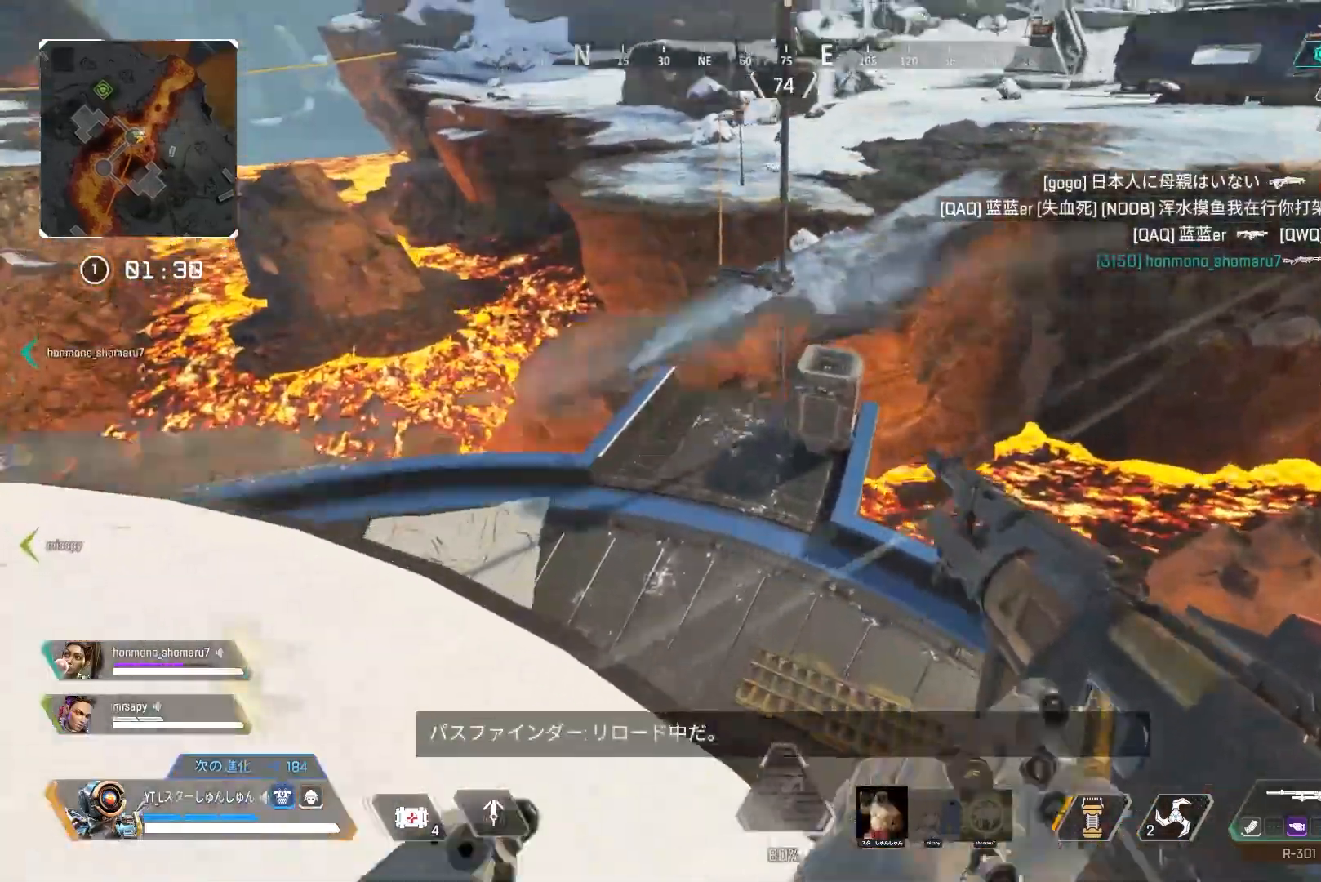
{"buttons": [], "left_stick": "up-left", "right_stick": "up-right", "events": [[67, "R3", "up"], [83, "L3", "up"], [450, "left_stick", "up-left"]]}
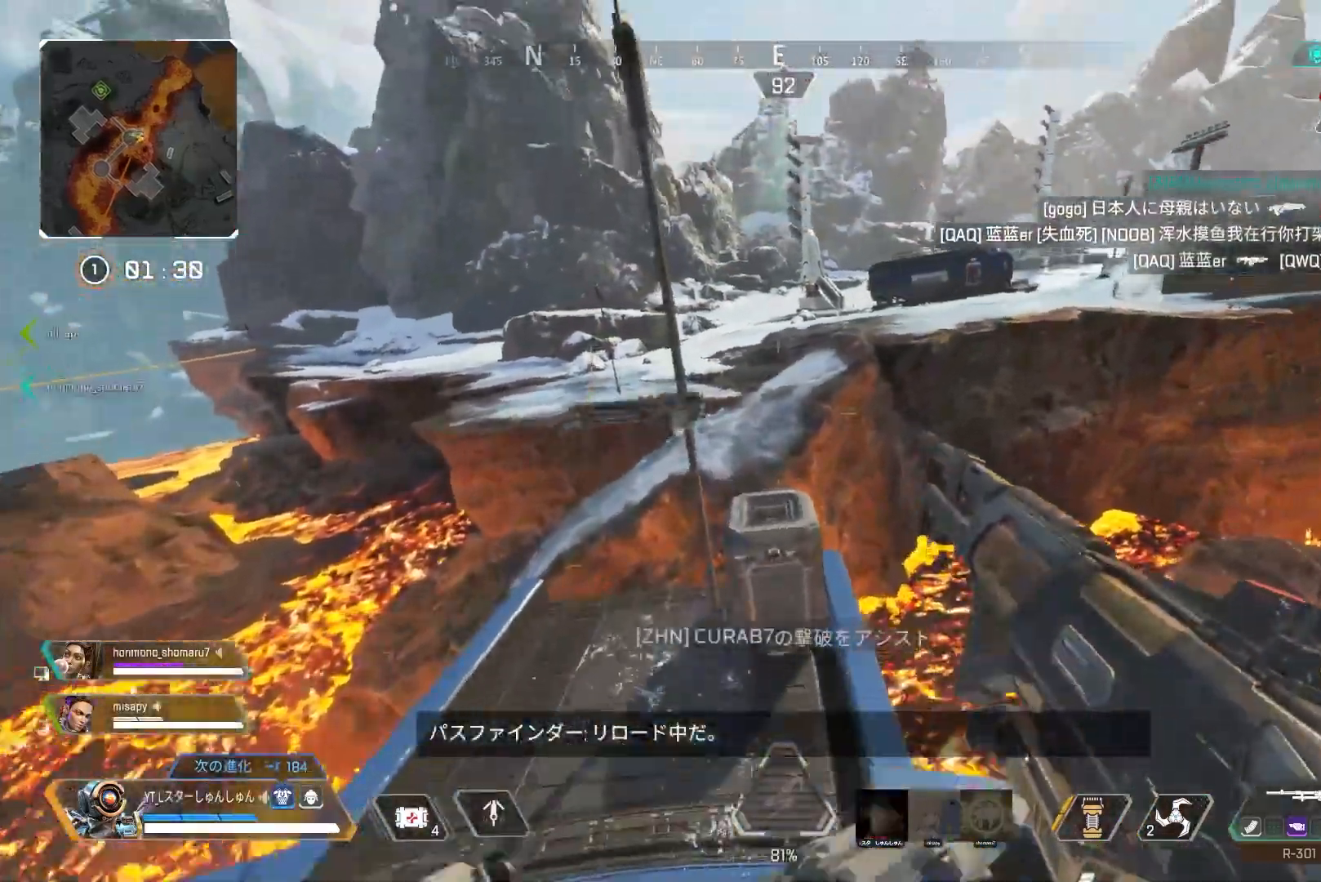
{"buttons": ["L3"], "left_stick": "up-left", "right_stick": "up", "events": [[150, "right_stick", "up"], [367, "L3", "down"]]}
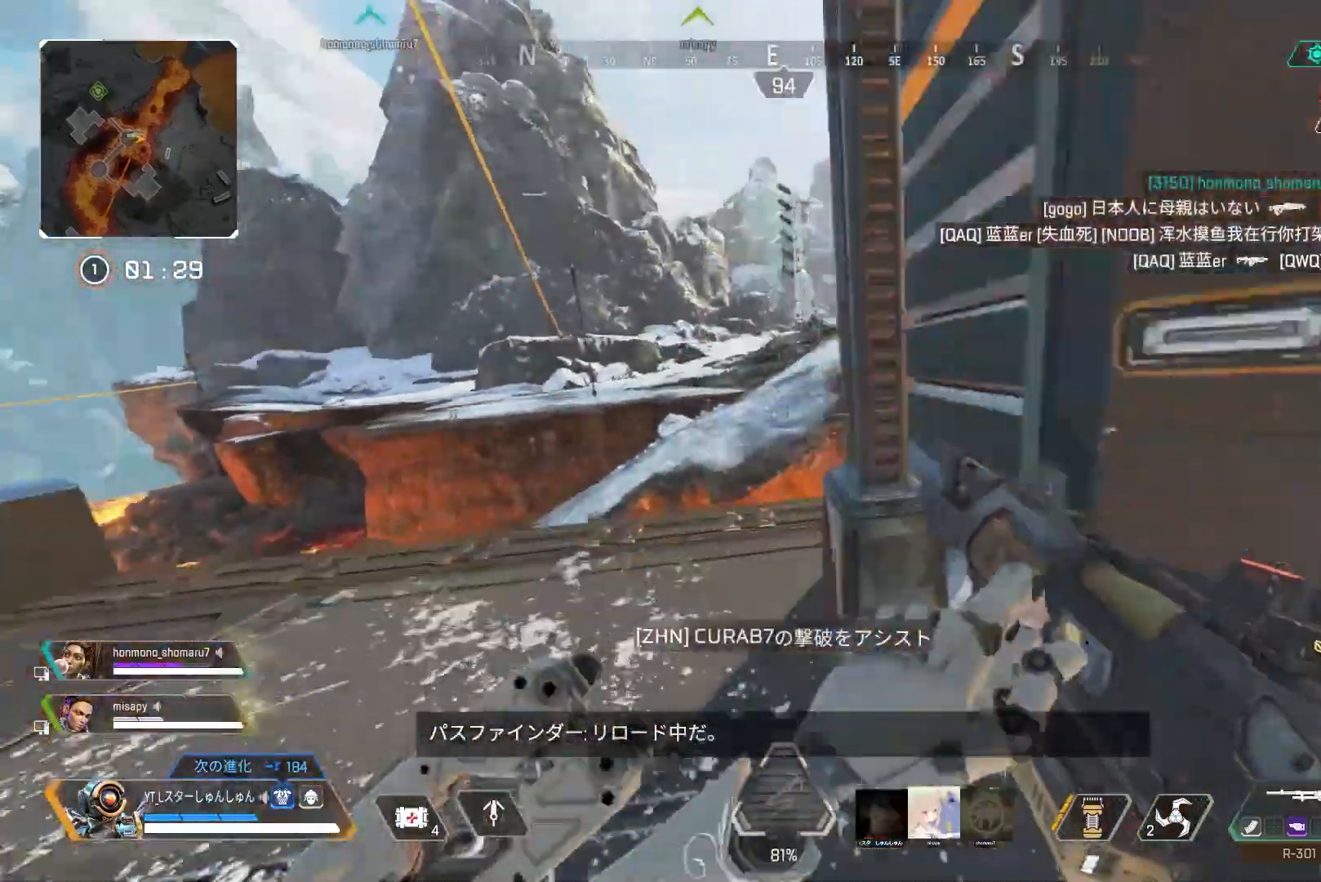
{"buttons": [], "left_stick": "down", "right_stick": "right", "events": [[83, "right_stick", "right"], [117, "L3", "up"], [150, "left_stick", "down-left"], [417, "left_stick", "down"]]}
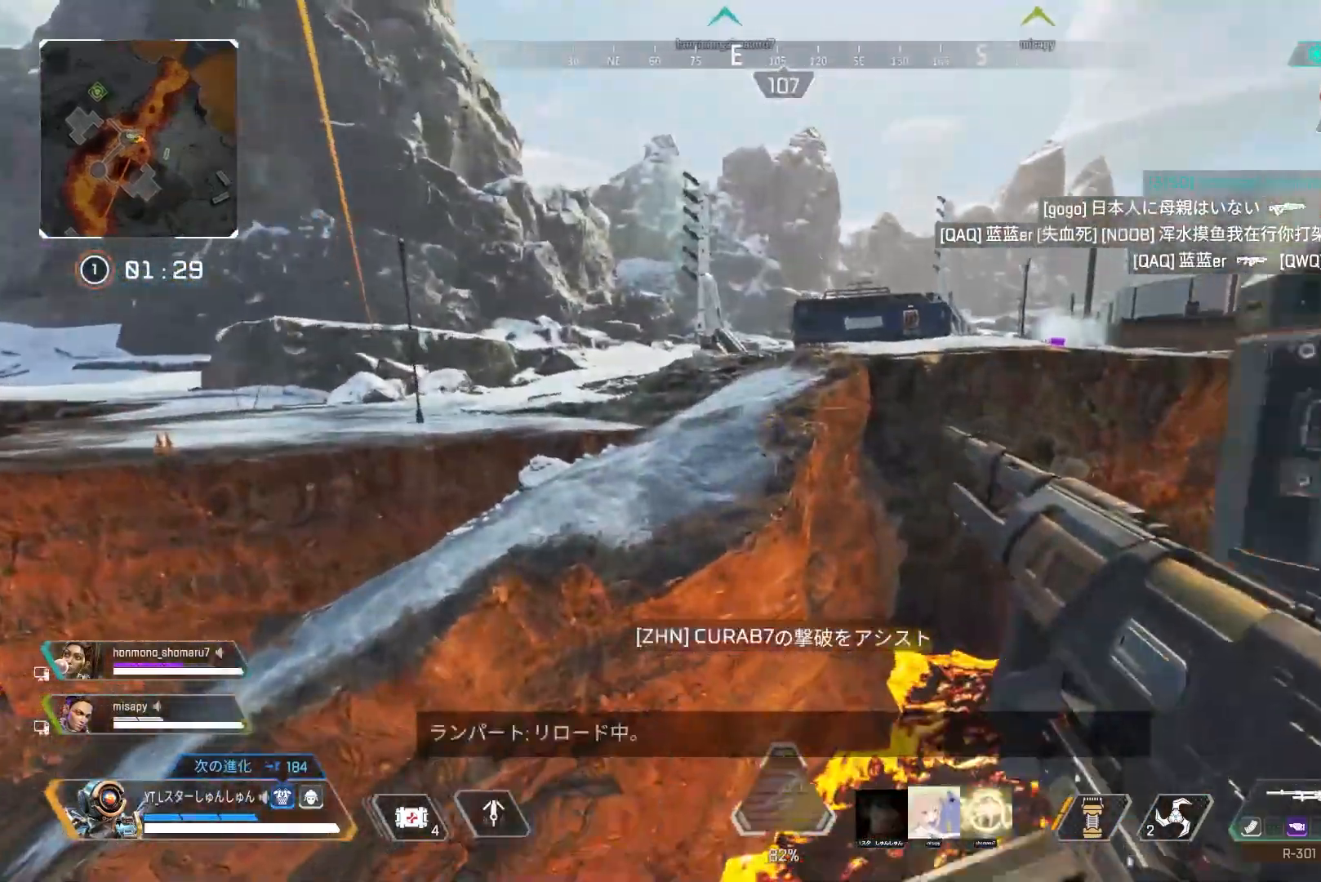
{"buttons": [], "left_stick": "right", "right_stick": "right", "events": [[183, "left_stick", "down-left"], [350, "left_stick", "down-right"], [467, "left_stick", "right"]]}
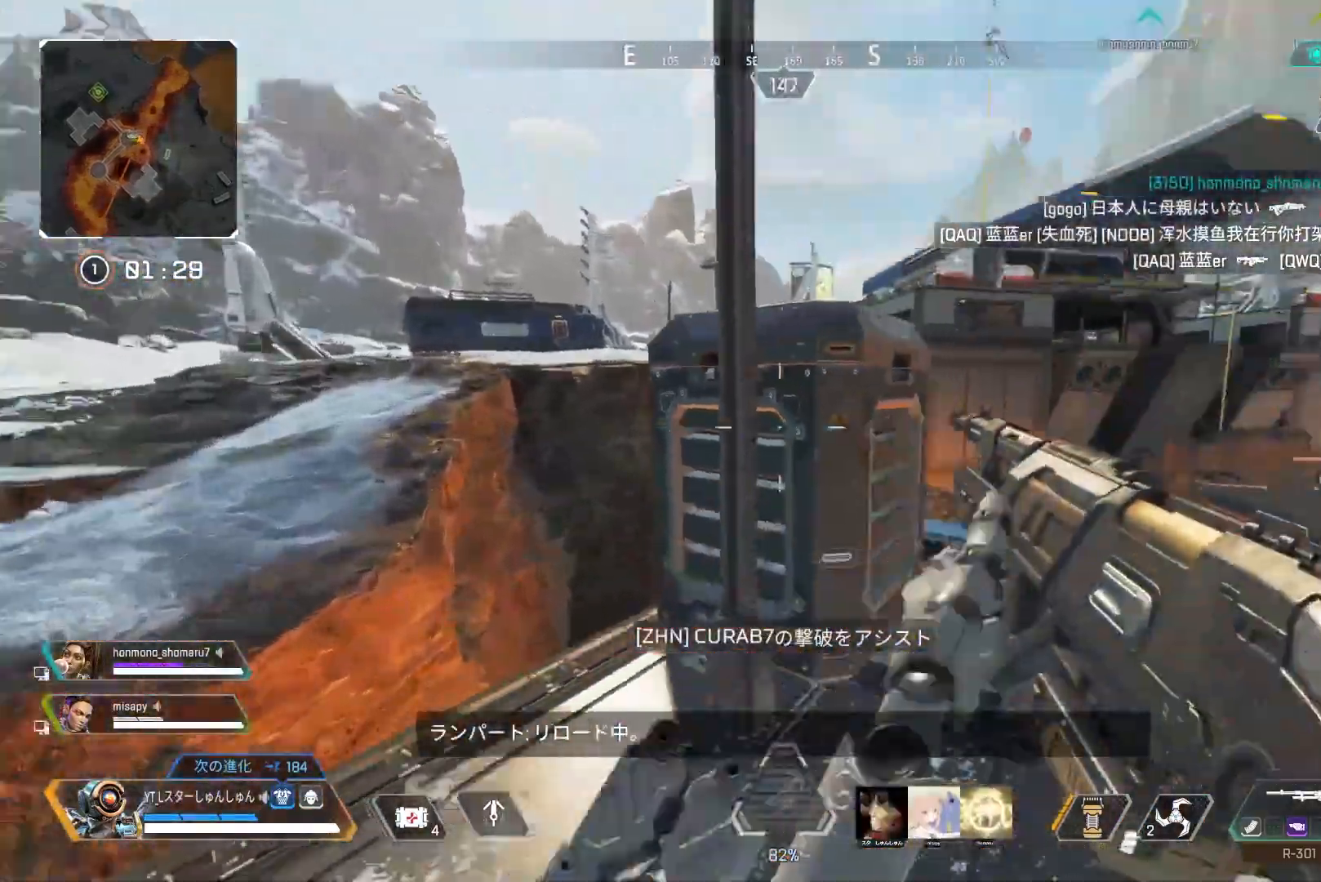
{"buttons": ["L3"], "left_stick": "up-right", "right_stick": "right", "events": [[33, "left_stick", "up-right"], [133, "L3", "down"]]}
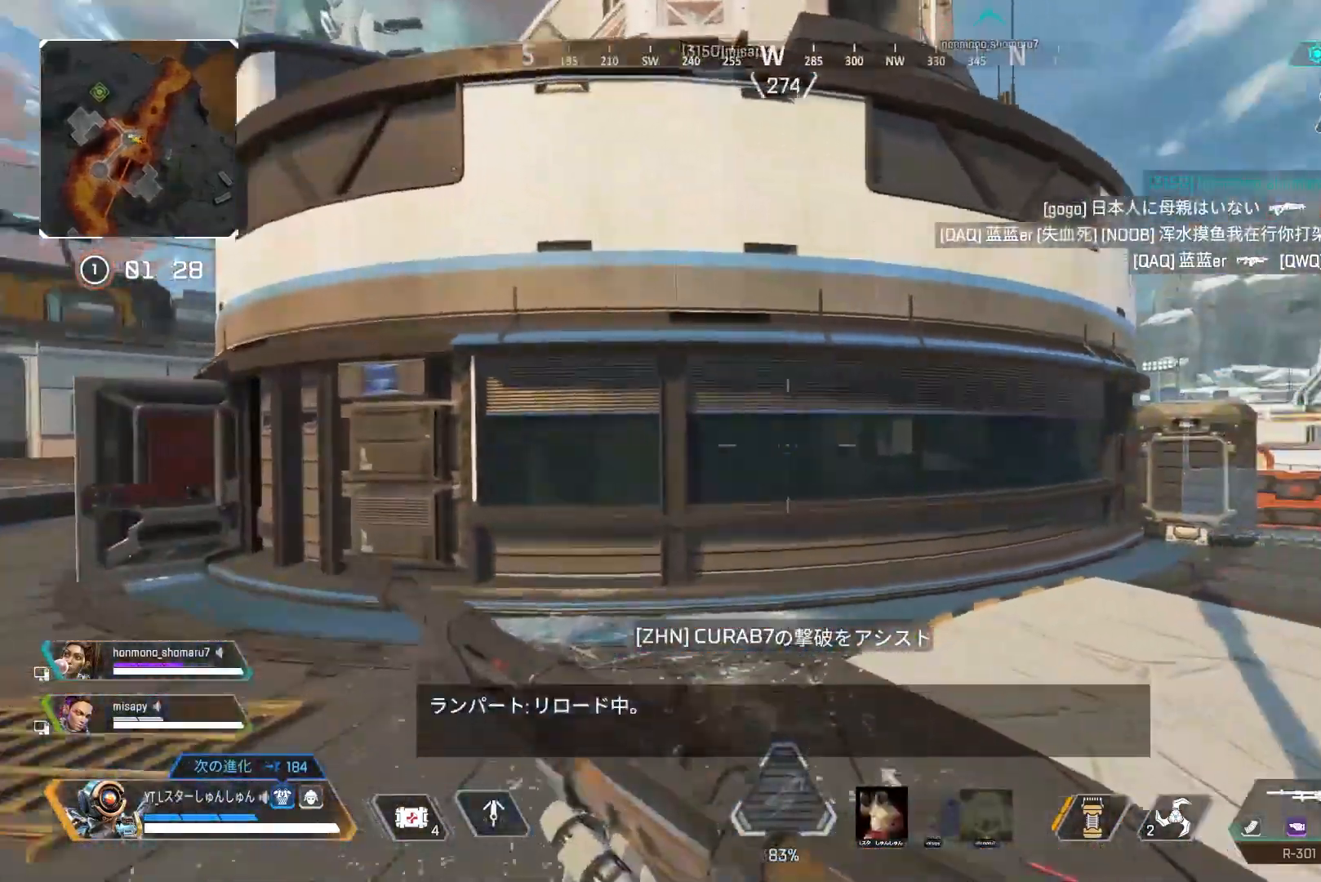
{"buttons": [], "left_stick": "up", "right_stick": "right", "events": [[33, "left_stick", "up"], [50, "L3", "up"], [67, "right_stick", "center"], [133, "TRIANGLE", "down"], [200, "TRIANGLE", "up"], [333, "right_stick", "right"]]}
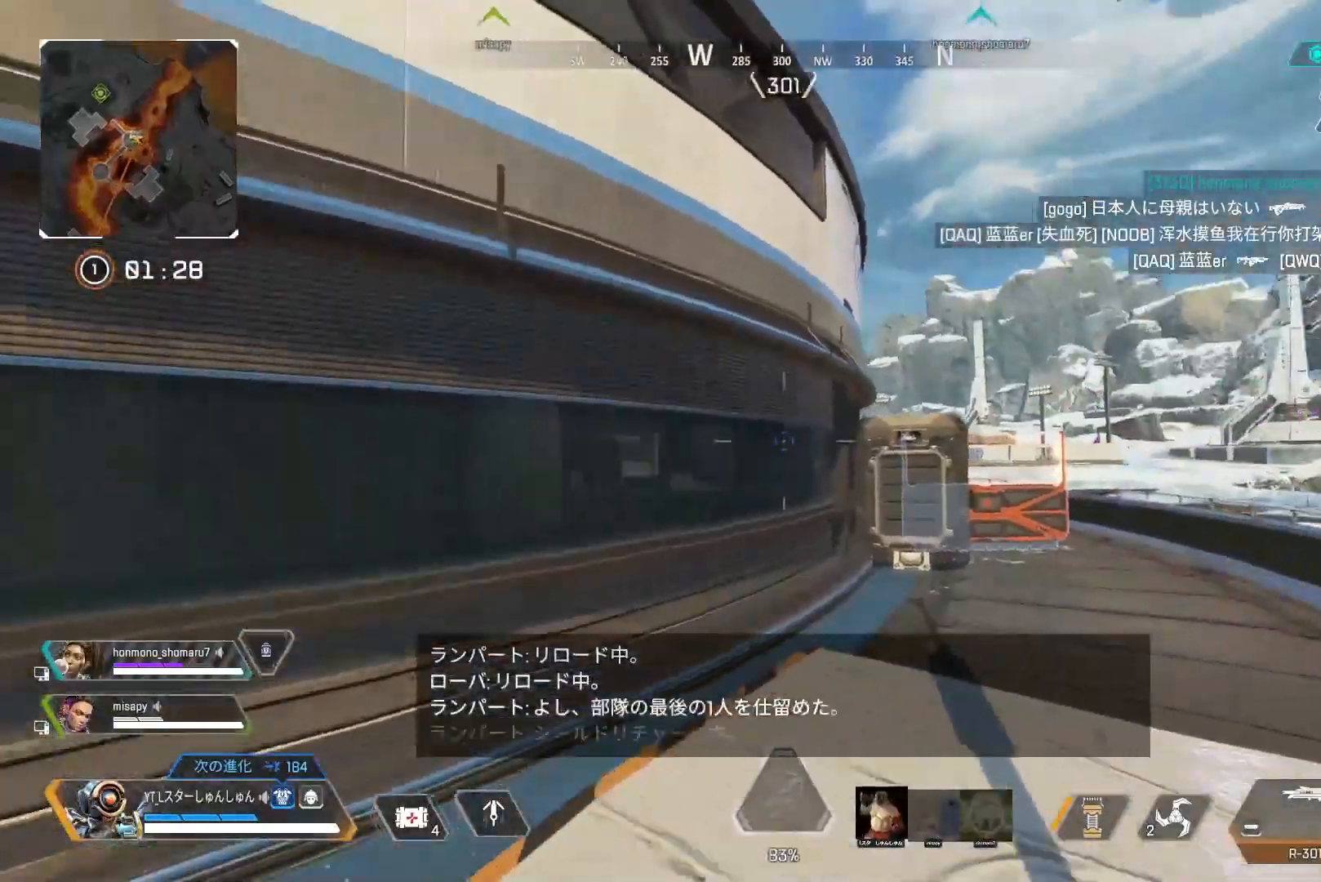
{"buttons": [], "left_stick": "up", "right_stick": "center", "events": [[200, "right_stick", "center"]]}
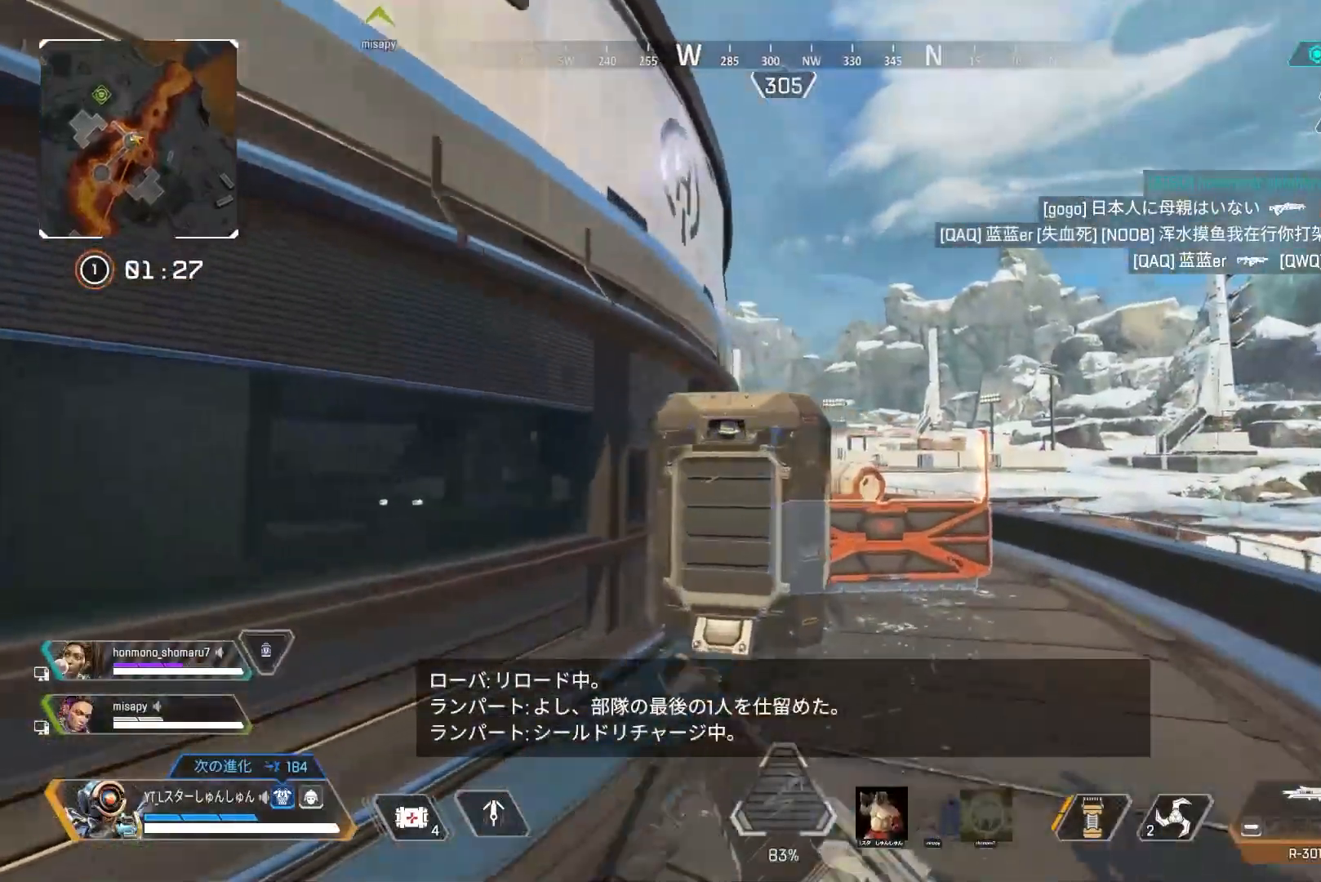
{"buttons": ["R2"], "left_stick": "up", "right_stick": "center", "events": [[100, "right_stick", "down-left"], [200, "L1", "down"], [283, "L1", "up"], [283, "R2", "down"], [317, "right_stick", "center"], [350, "R2", "up"], [433, "R2", "down"]]}
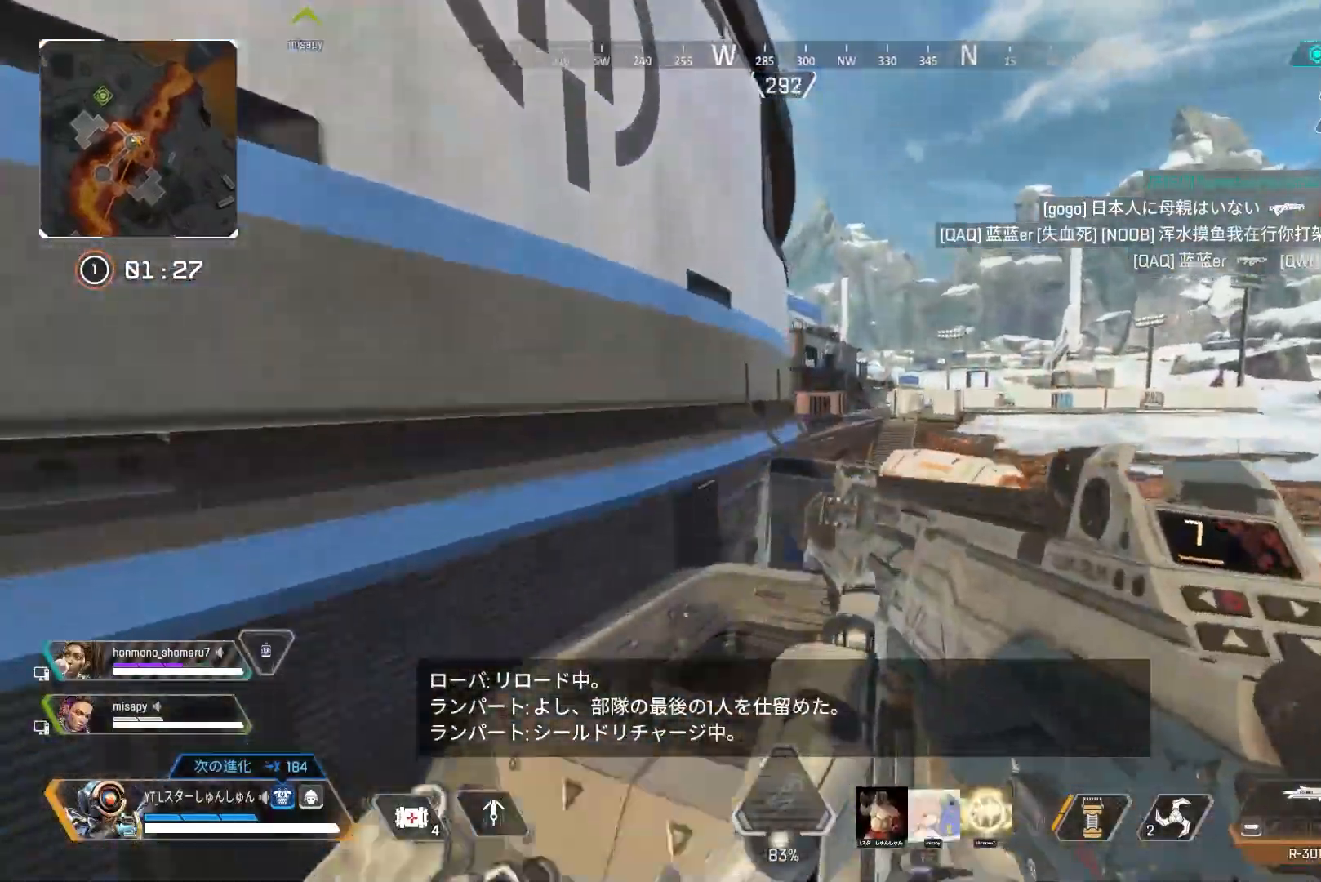
{"buttons": ["L1", "L3"], "left_stick": "up", "right_stick": "left", "events": [[17, "R2", "up"], [117, "L3", "down"], [150, "right_stick", "left"], [500, "L1", "down"]]}
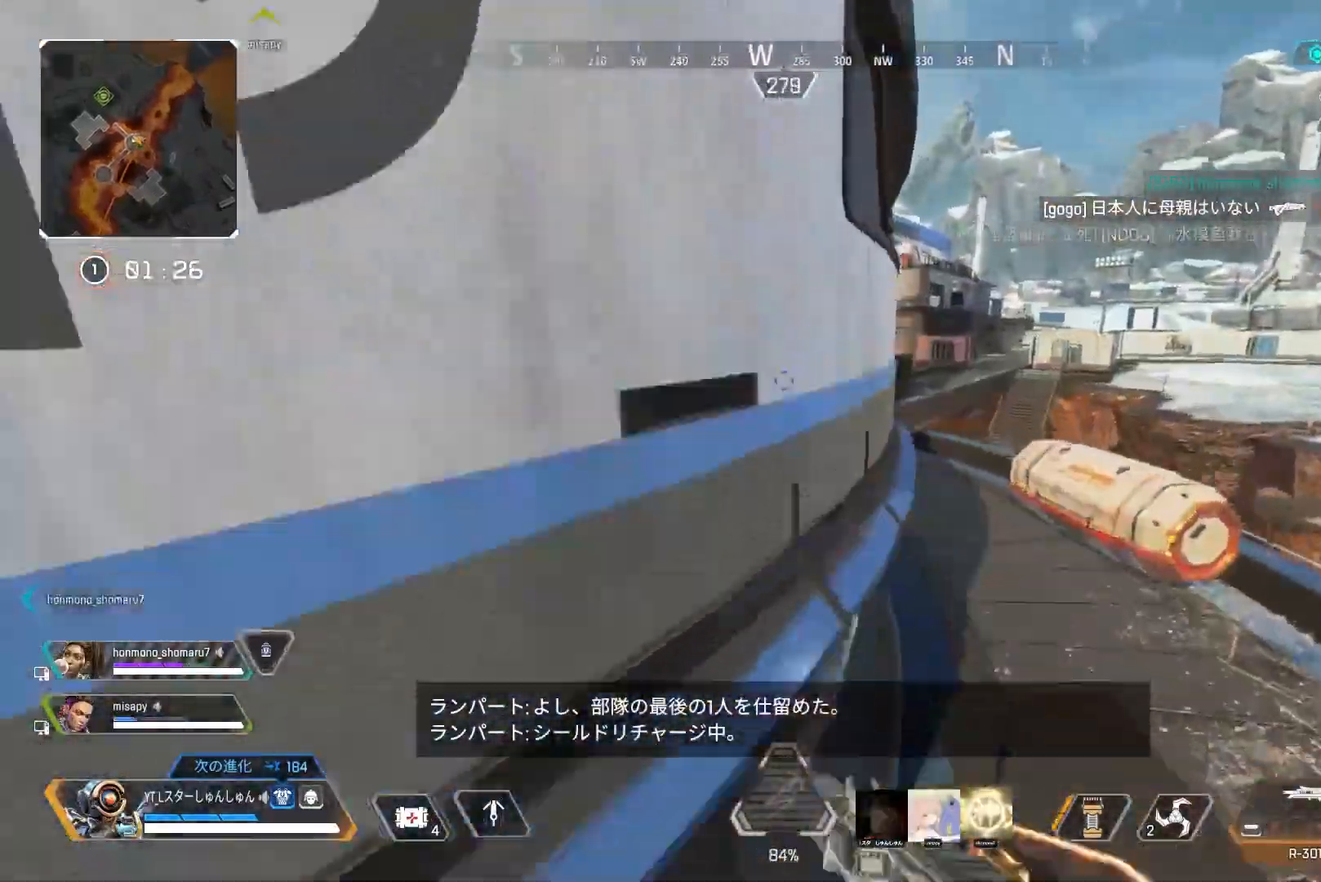
{"buttons": ["R2"], "left_stick": "right", "right_stick": "down-right", "events": [[33, "right_stick", "center"], [117, "L1", "up"], [150, "L3", "up"], [167, "left_stick", "up-right"], [267, "right_stick", "down-right"], [333, "left_stick", "right"], [467, "R2", "down"]]}
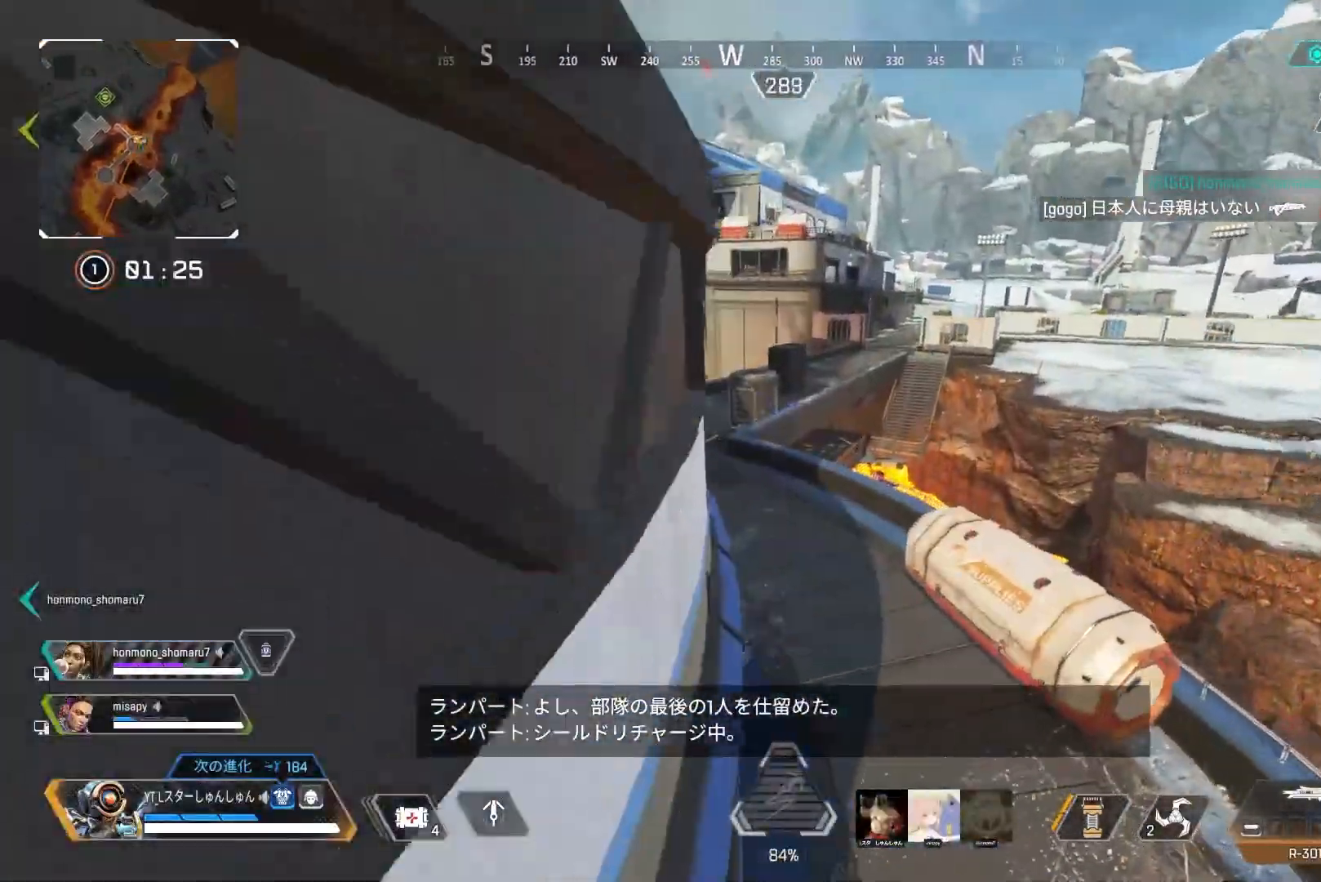
{"buttons": ["L3"], "left_stick": "up-right", "right_stick": "up-left", "events": [[17, "R2", "up"], [83, "left_stick", "up"], [83, "right_stick", "center"], [150, "left_stick", "center"], [200, "left_stick", "right"], [217, "right_stick", "up-left"], [367, "left_stick", "up-right"], [433, "L3", "down"]]}
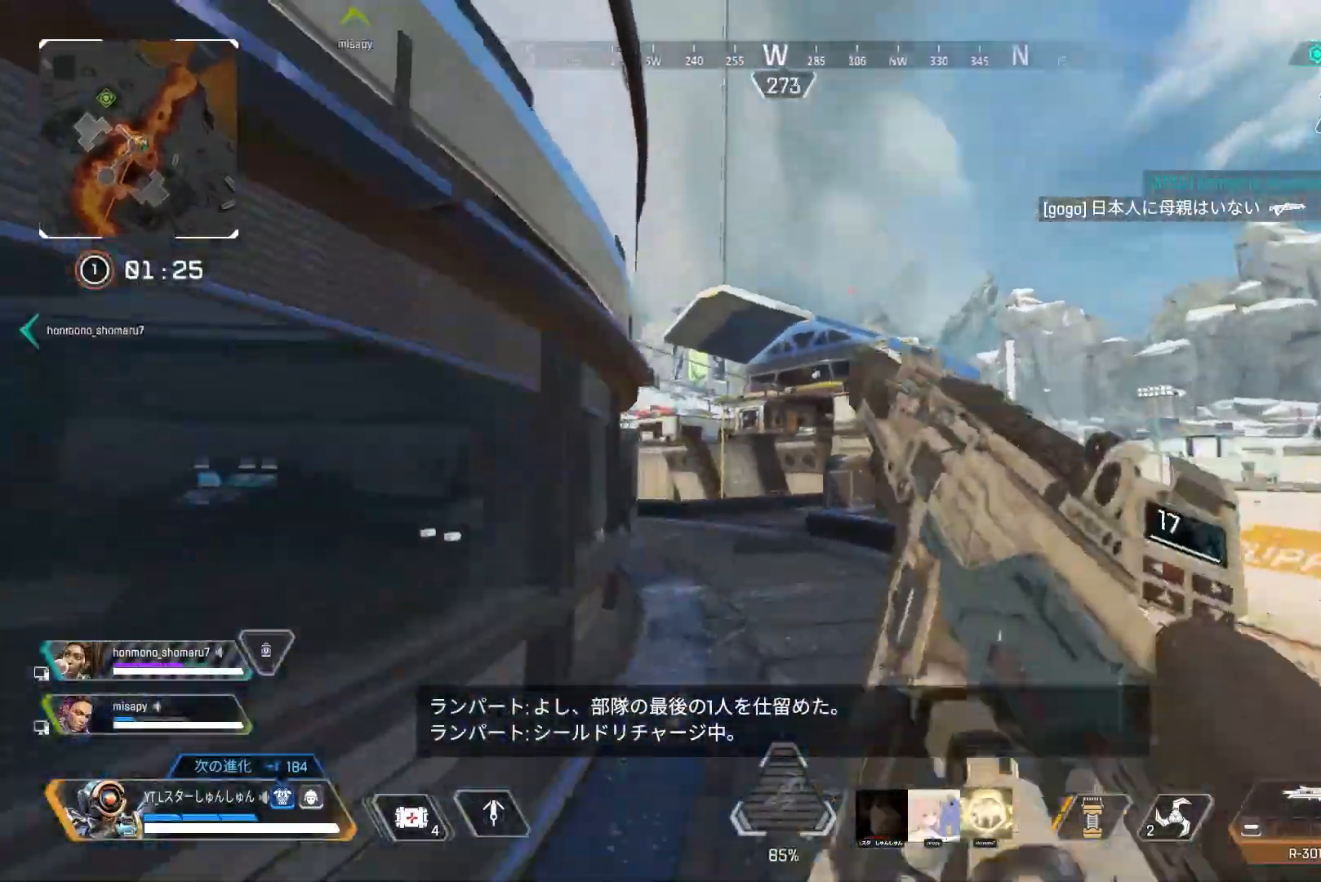
{"buttons": ["L1"], "left_stick": "up-right", "right_stick": "center", "events": [[67, "L3", "up"], [100, "left_stick", "right"], [250, "CROSS", "down"], [250, "right_stick", "center"], [317, "CROSS", "up"], [367, "left_stick", "up-right"], [433, "L1", "down"]]}
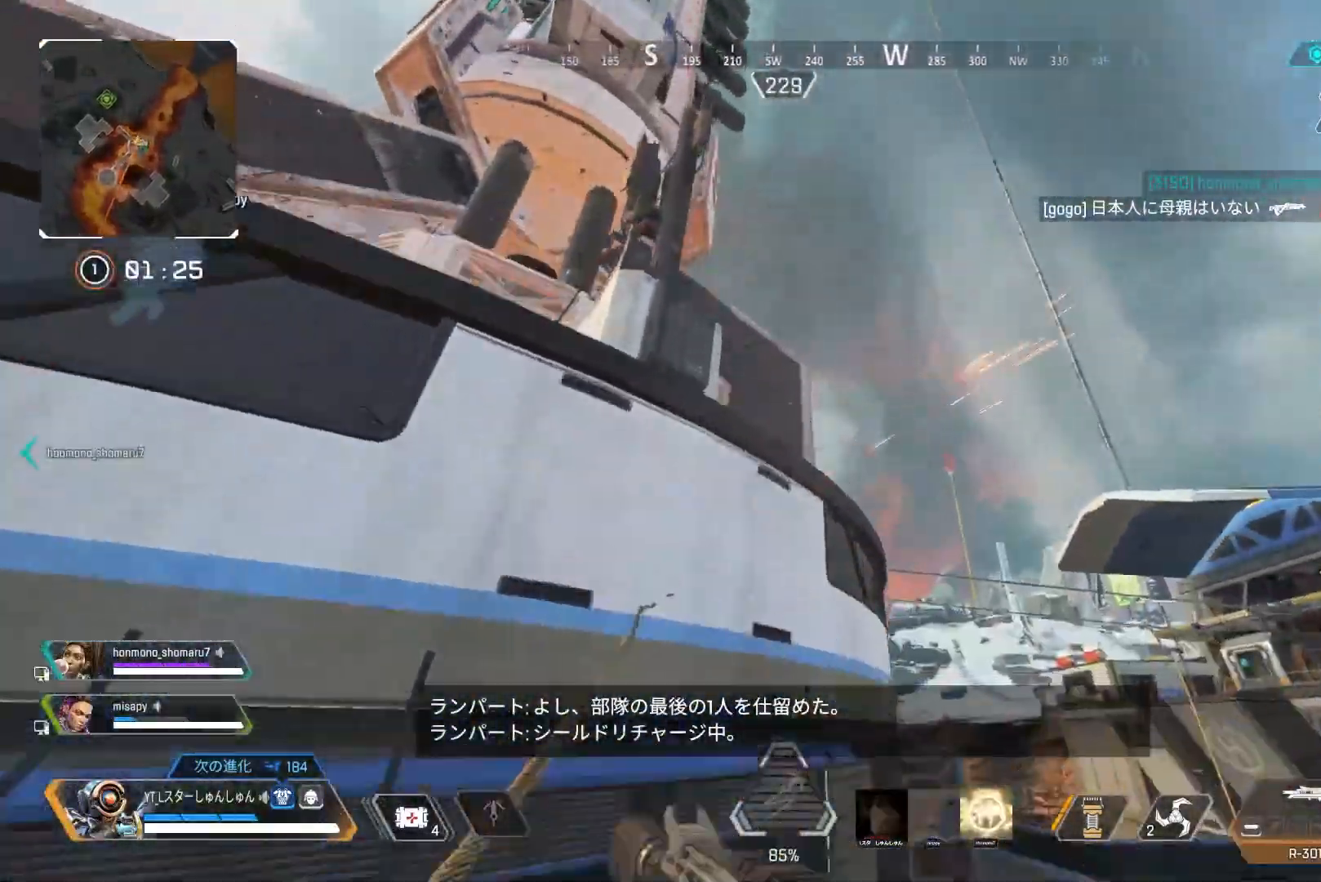
{"buttons": ["L1"], "left_stick": "up", "right_stick": "center", "events": [[17, "left_stick", "up"], [50, "right_stick", "down"], [183, "right_stick", "down-left"], [450, "right_stick", "center"]]}
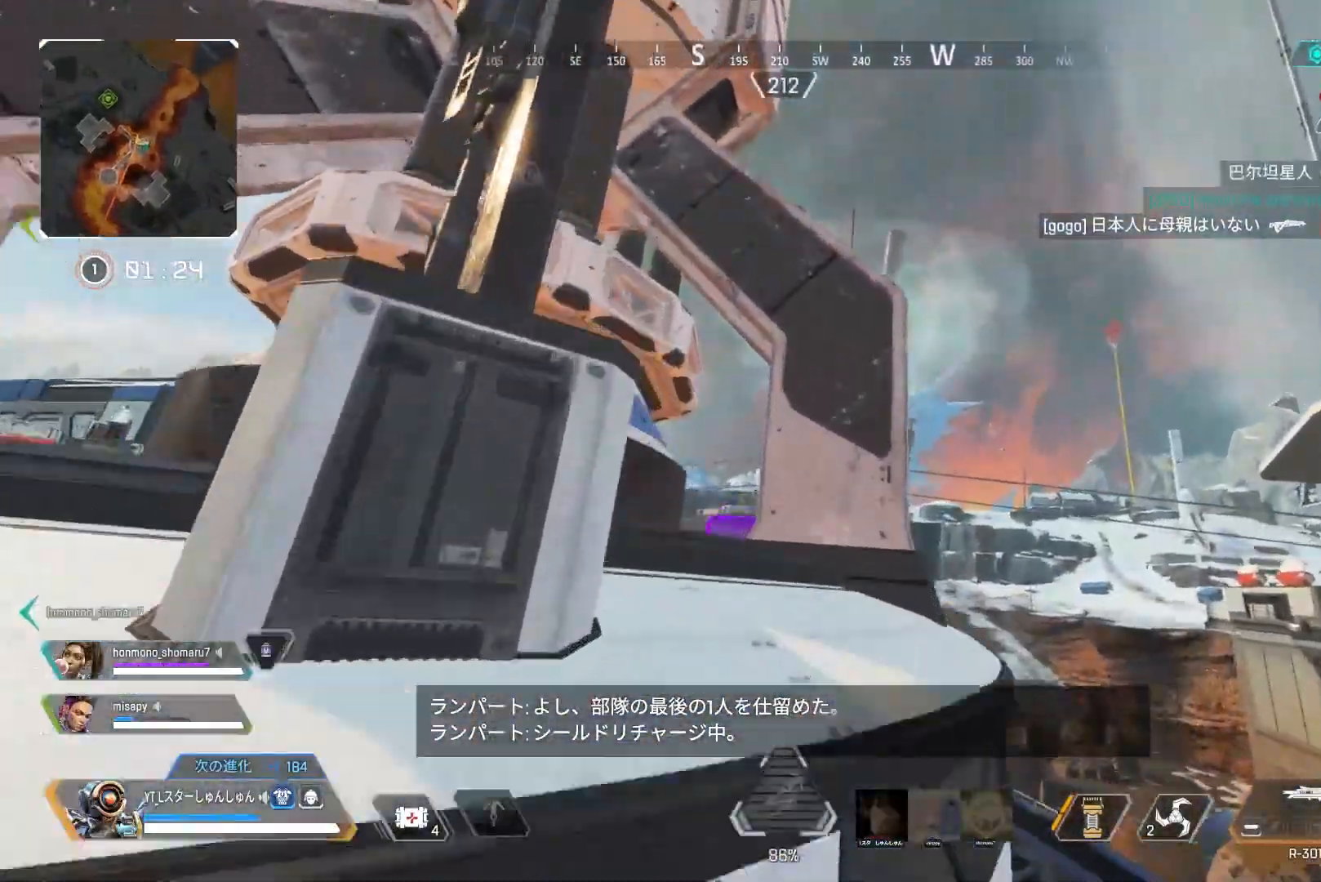
{"buttons": ["L3"], "left_stick": "up", "right_stick": "down-left", "events": [[17, "CROSS", "down"], [17, "L1", "up"], [83, "CROSS", "up"], [133, "L3", "down"], [217, "L3", "up"], [233, "right_stick", "down-left"], [267, "L3", "down"]]}
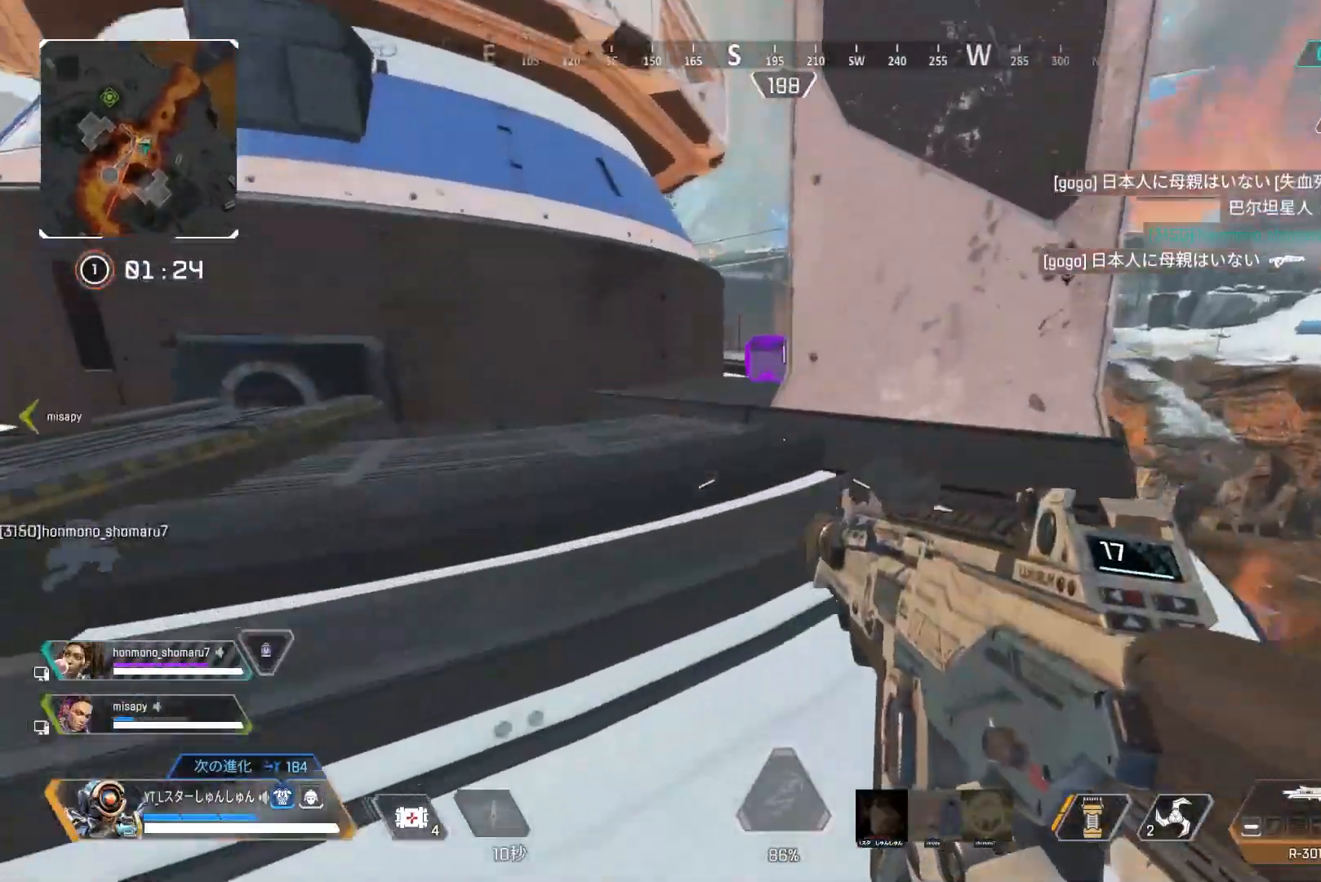
{"buttons": ["L3"], "left_stick": "up", "right_stick": "center", "events": [[17, "L1", "down"], [100, "L3", "up"], [100, "left_stick", "up-left"], [150, "L1", "up"], [283, "right_stick", "left"], [400, "right_stick", "center"], [417, "L3", "down"], [417, "left_stick", "up"]]}
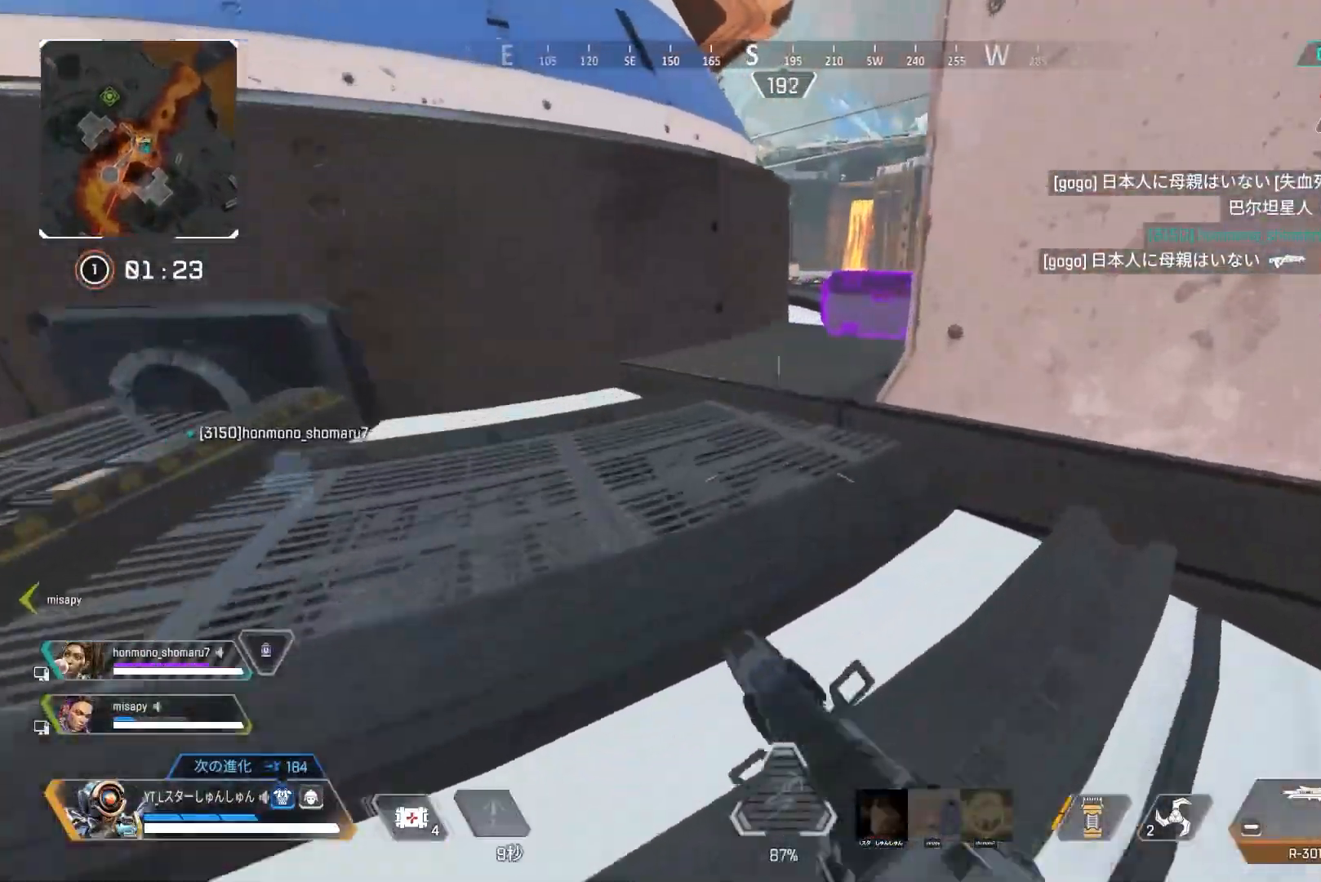
{"buttons": ["R2"], "left_stick": "up-left", "right_stick": "right", "events": [[17, "right_stick", "right"], [67, "L3", "up"], [117, "R2", "down"], [283, "left_stick", "up-left"]]}
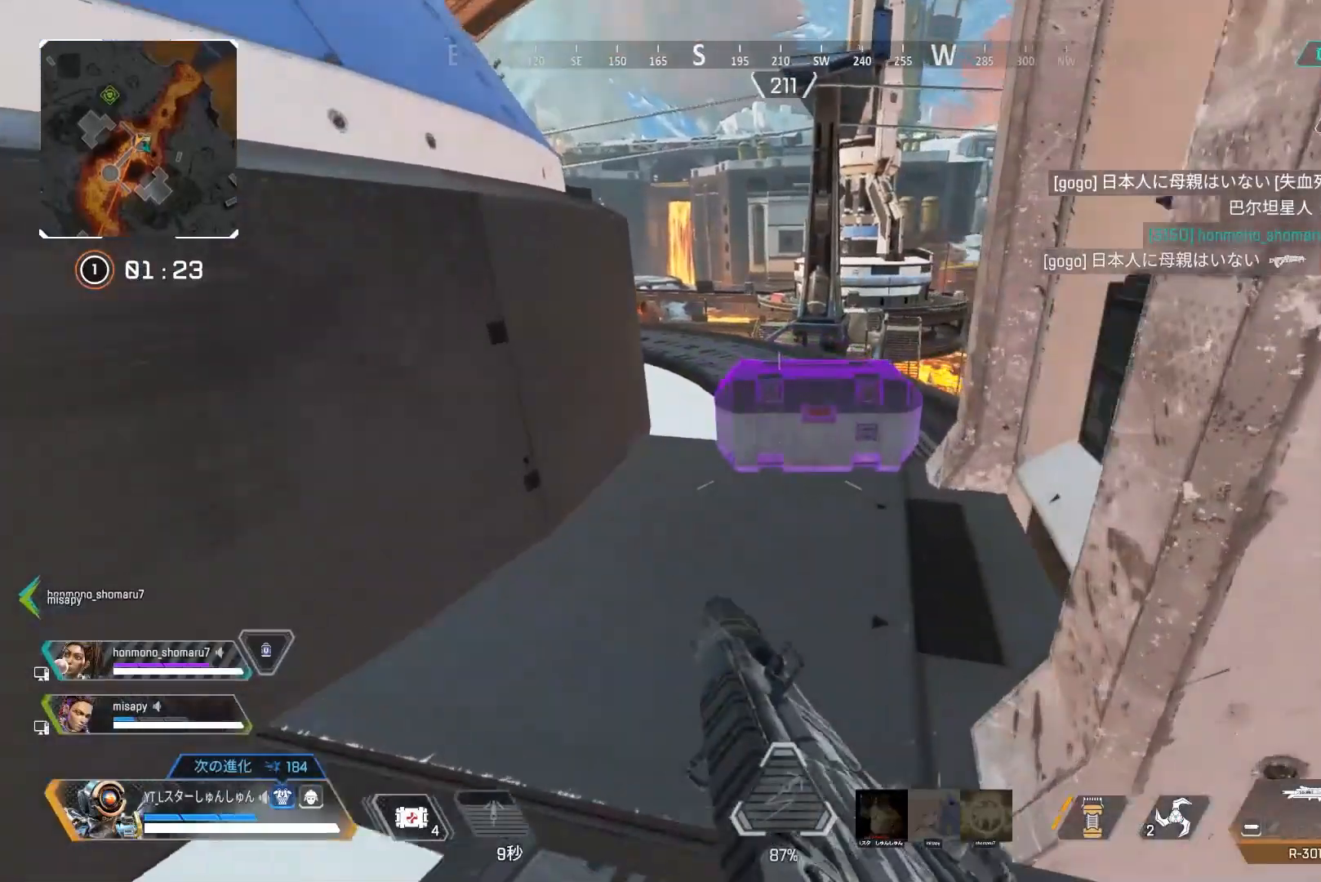
{"buttons": ["R2"], "left_stick": "center", "right_stick": "center", "events": [[183, "left_stick", "center"], [217, "right_stick", "down-right"], [300, "L1", "down"], [367, "L1", "up"], [500, "right_stick", "center"]]}
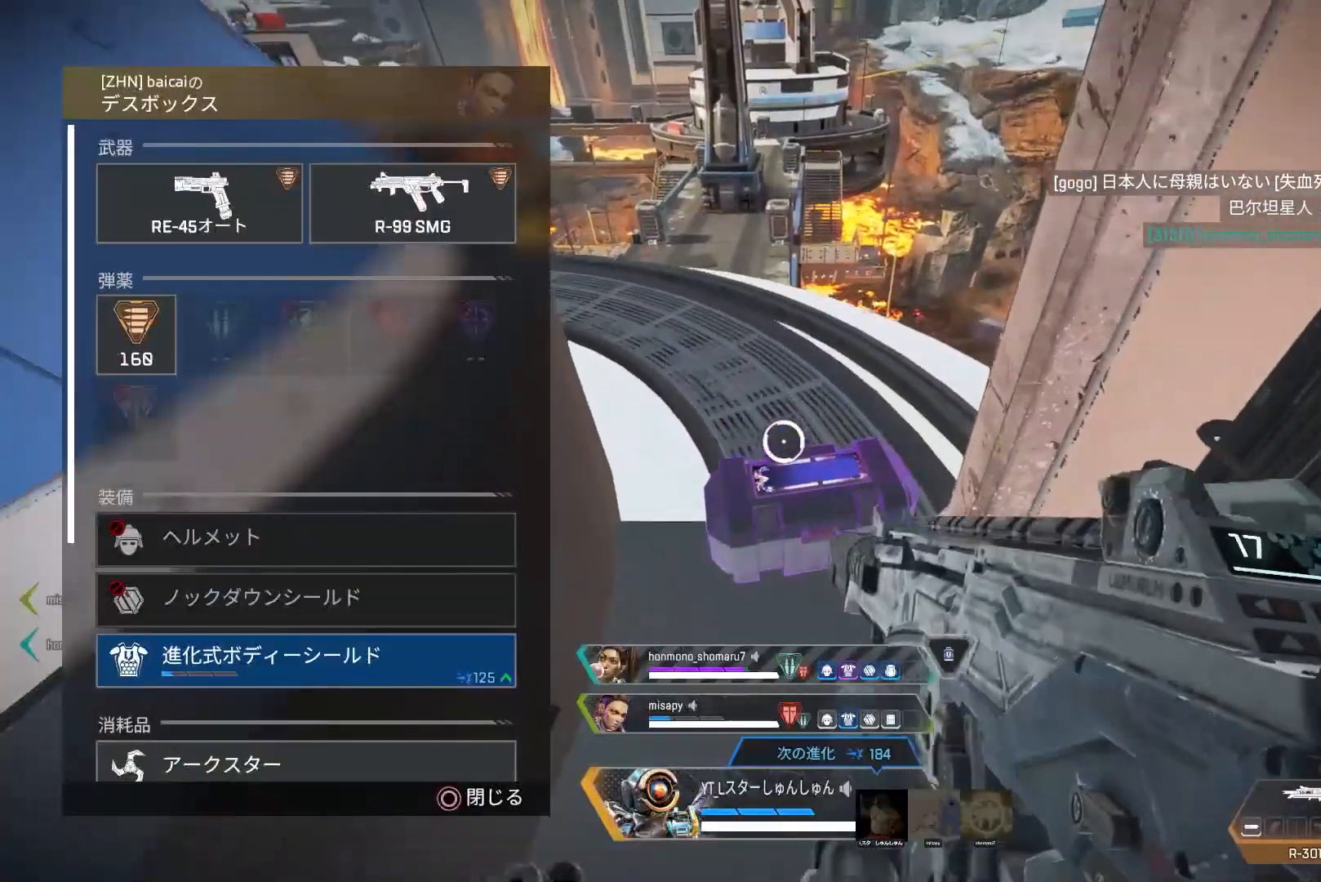
{"buttons": [], "left_stick": "left", "right_stick": "center", "events": [[83, "R2", "up"], [267, "left_stick", "left"]]}
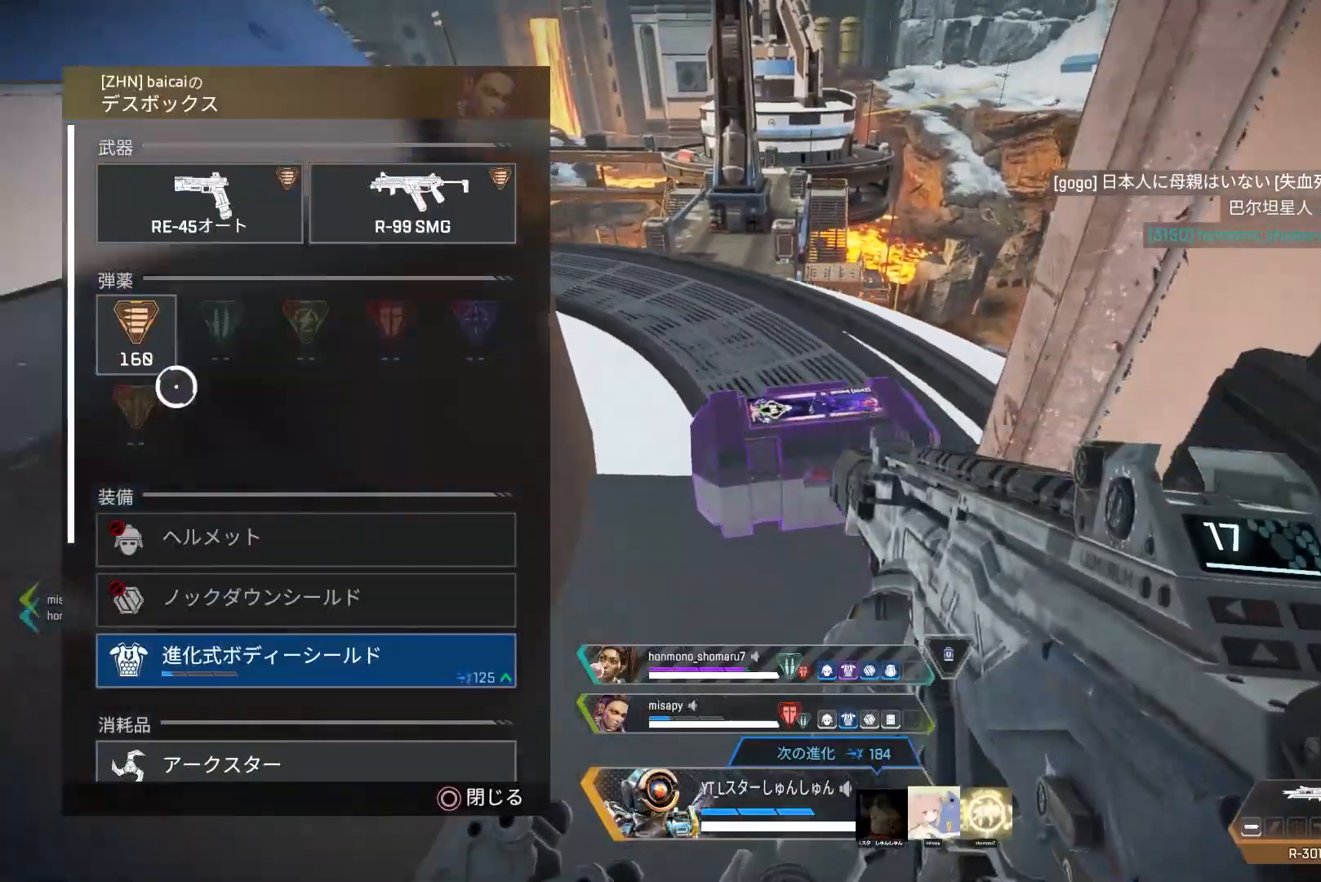
{"buttons": [], "left_stick": "center", "right_stick": "down", "events": [[67, "CROSS", "down"], [133, "CROSS", "up"], [150, "left_stick", "center"], [167, "CROSS", "down"], [250, "CROSS", "up"], [300, "CROSS", "down"], [367, "CROSS", "up"], [400, "CROSS", "down"], [467, "CROSS", "up"], [500, "right_stick", "down"]]}
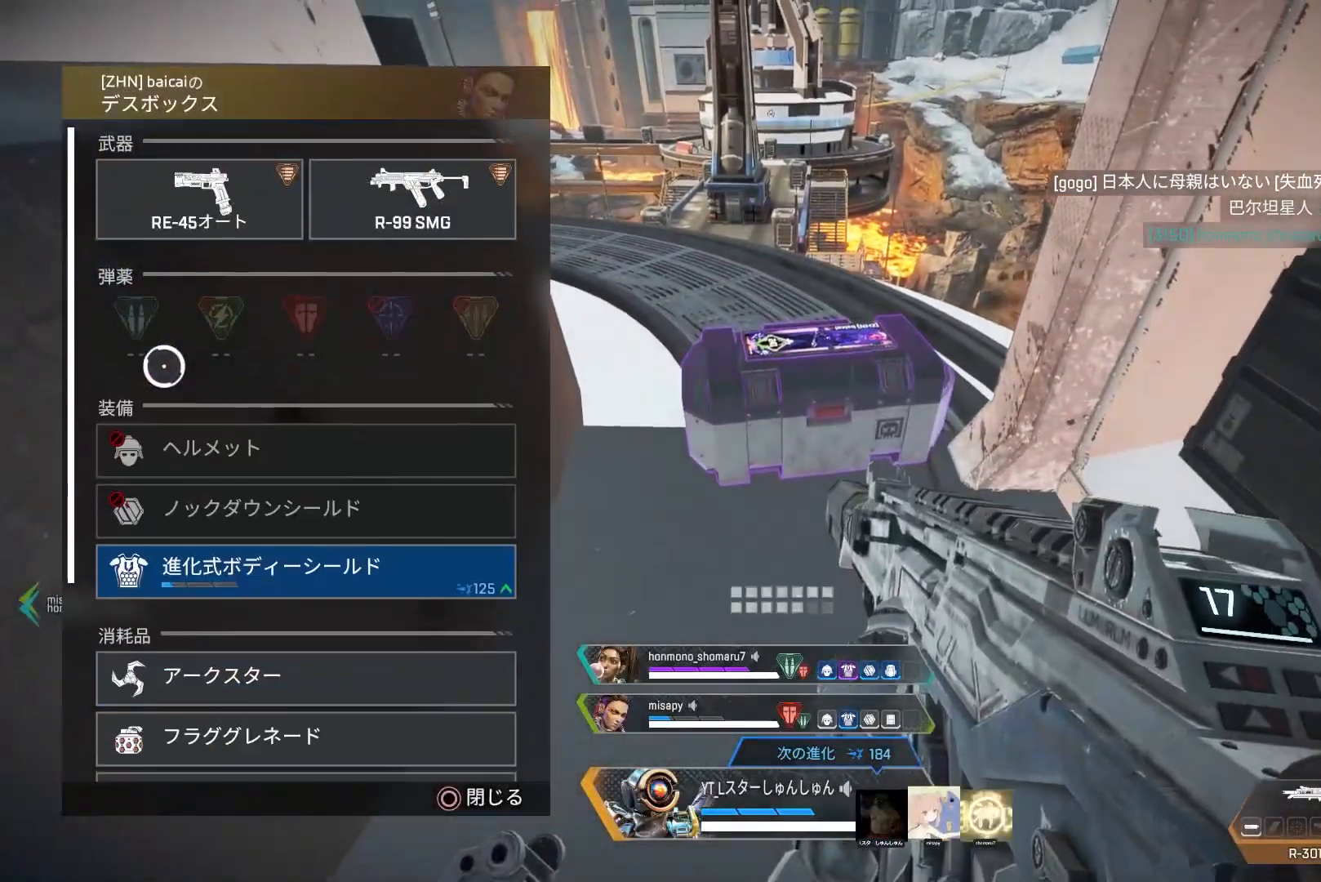
{"buttons": [], "left_stick": "center", "right_stick": "down", "events": [[50, "left_stick", "down"], [167, "left_stick", "center"]]}
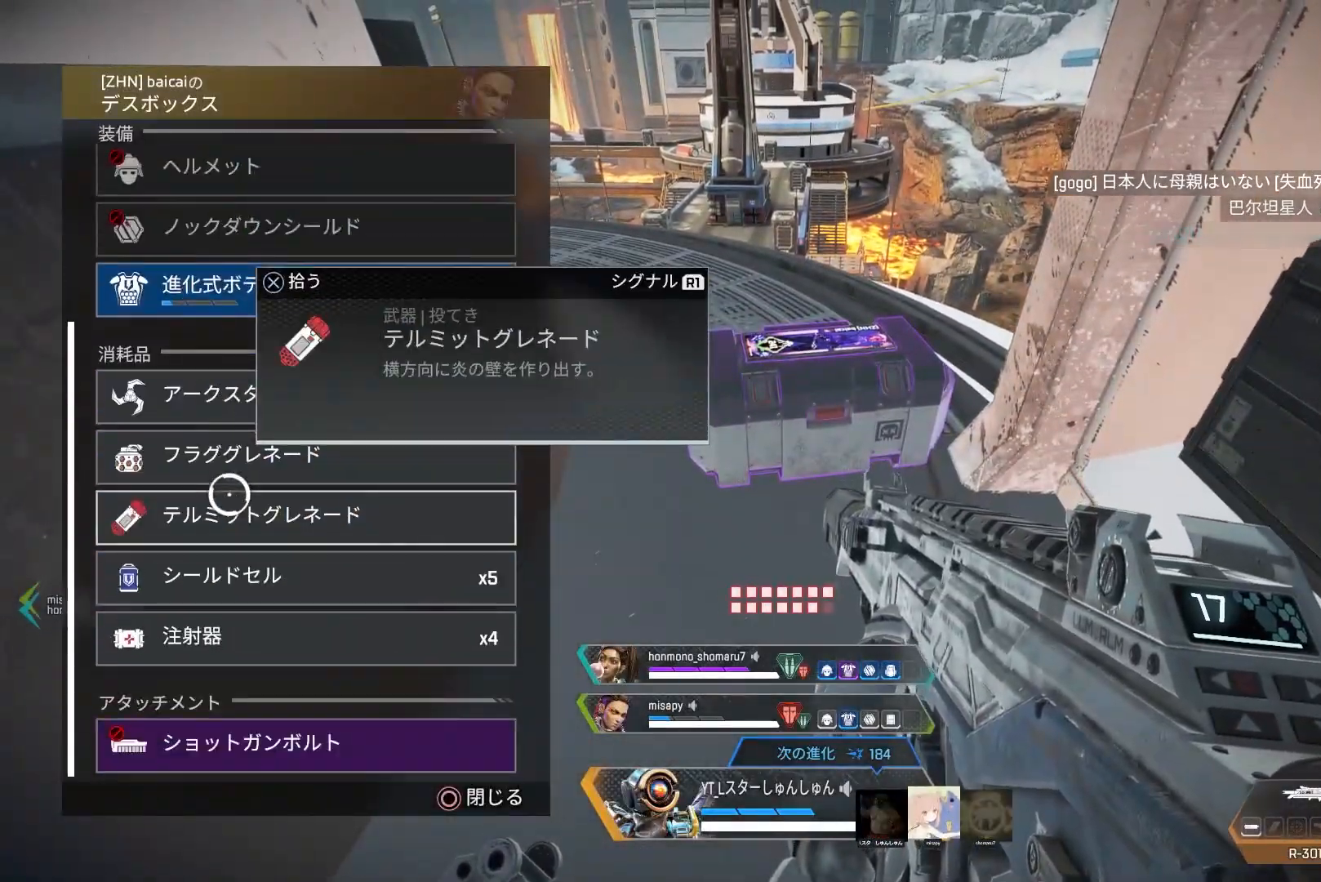
{"buttons": [], "left_stick": "center", "right_stick": "center", "events": [[67, "left_stick", "down"], [133, "left_stick", "center"], [133, "right_stick", "center"], [267, "CROSS", "down"], [333, "CROSS", "up"]]}
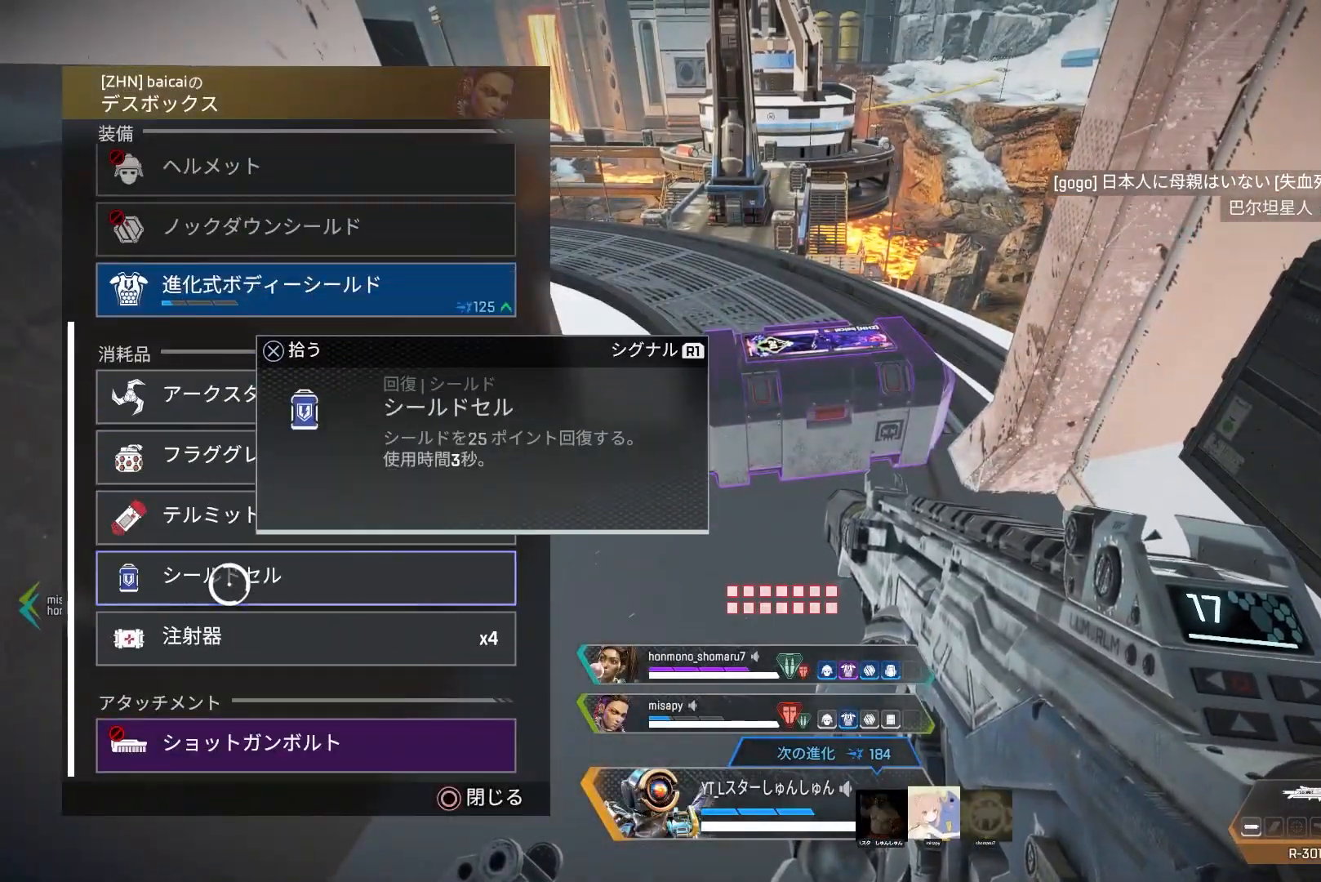
{"buttons": [], "left_stick": "up", "right_stick": "center", "events": [[117, "left_stick", "down"], [217, "left_stick", "center"], [267, "CROSS", "down"], [317, "CROSS", "up"], [433, "left_stick", "up"]]}
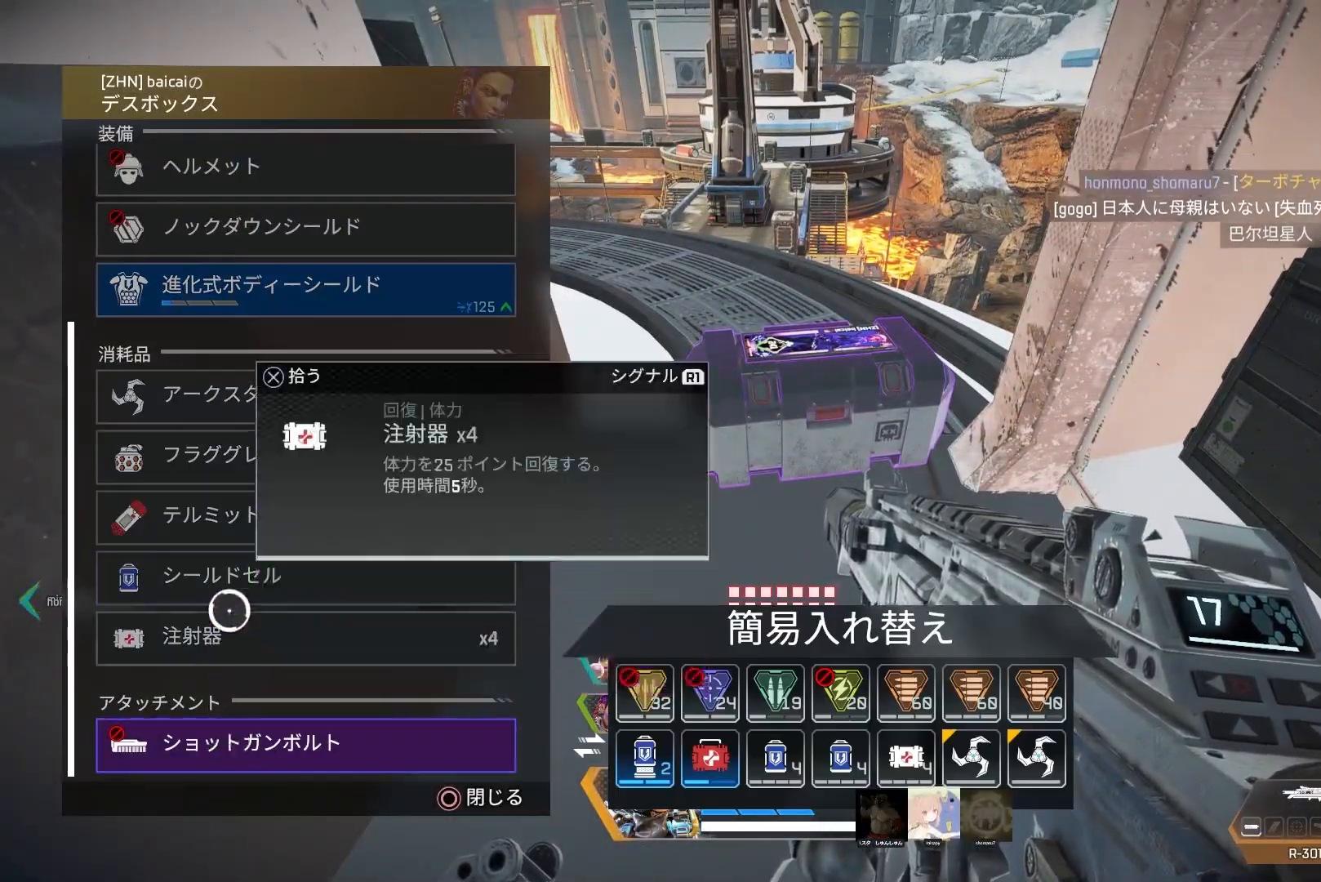
{"buttons": ["CROSS"], "left_stick": "center", "right_stick": "center", "events": [[133, "left_stick", "center"], [183, "CROSS", "down"], [250, "CROSS", "up"], [400, "left_stick", "down"], [450, "CROSS", "down"], [450, "left_stick", "center"]]}
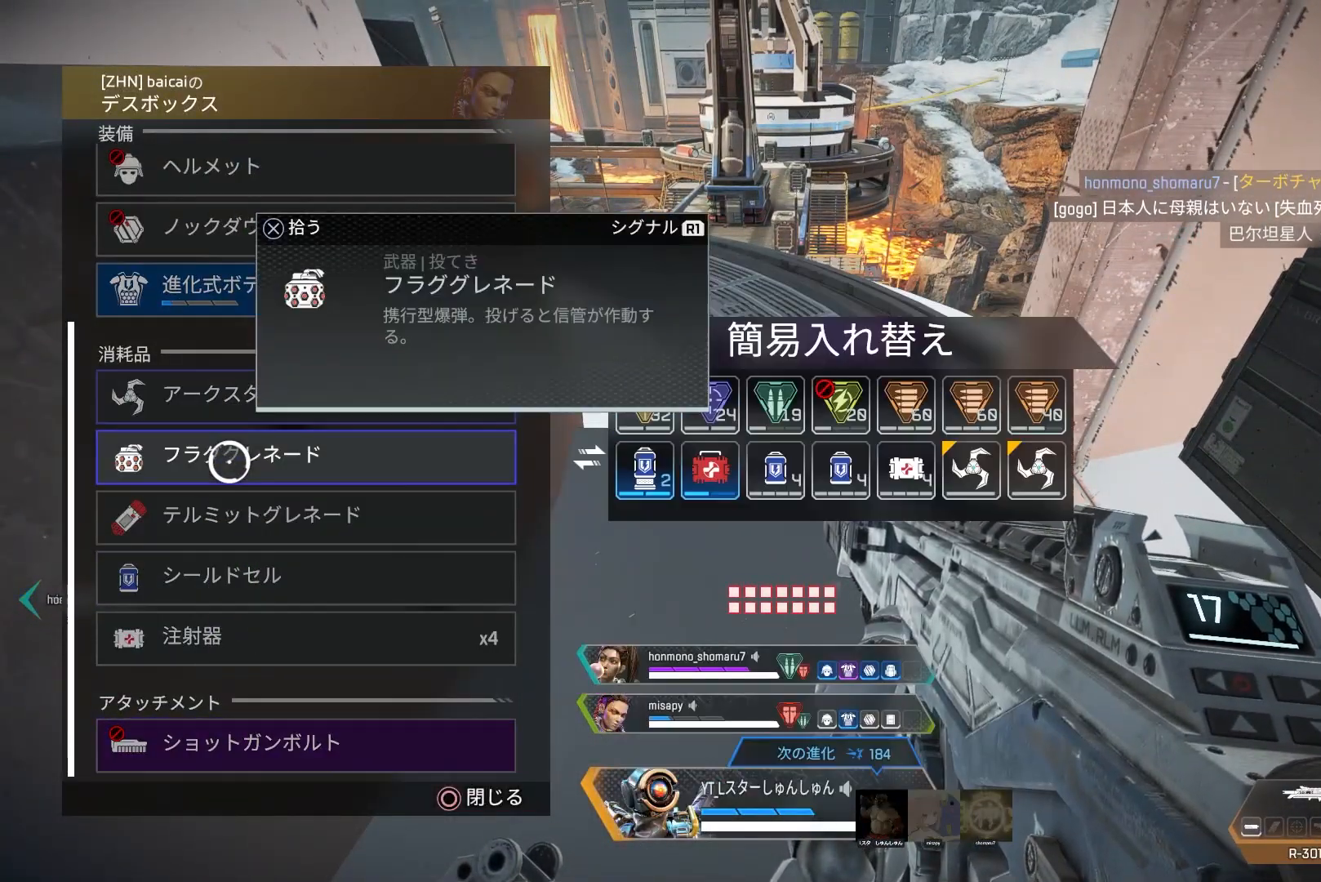
{"buttons": [], "left_stick": "down", "right_stick": "center", "events": [[17, "CROSS", "up"], [167, "left_stick", "right"], [200, "CIRCLE", "down"], [250, "CIRCLE", "up"], [333, "left_stick", "down"], [367, "CIRCLE", "down"], [400, "L1", "down"], [450, "CIRCLE", "up"], [483, "L1", "up"]]}
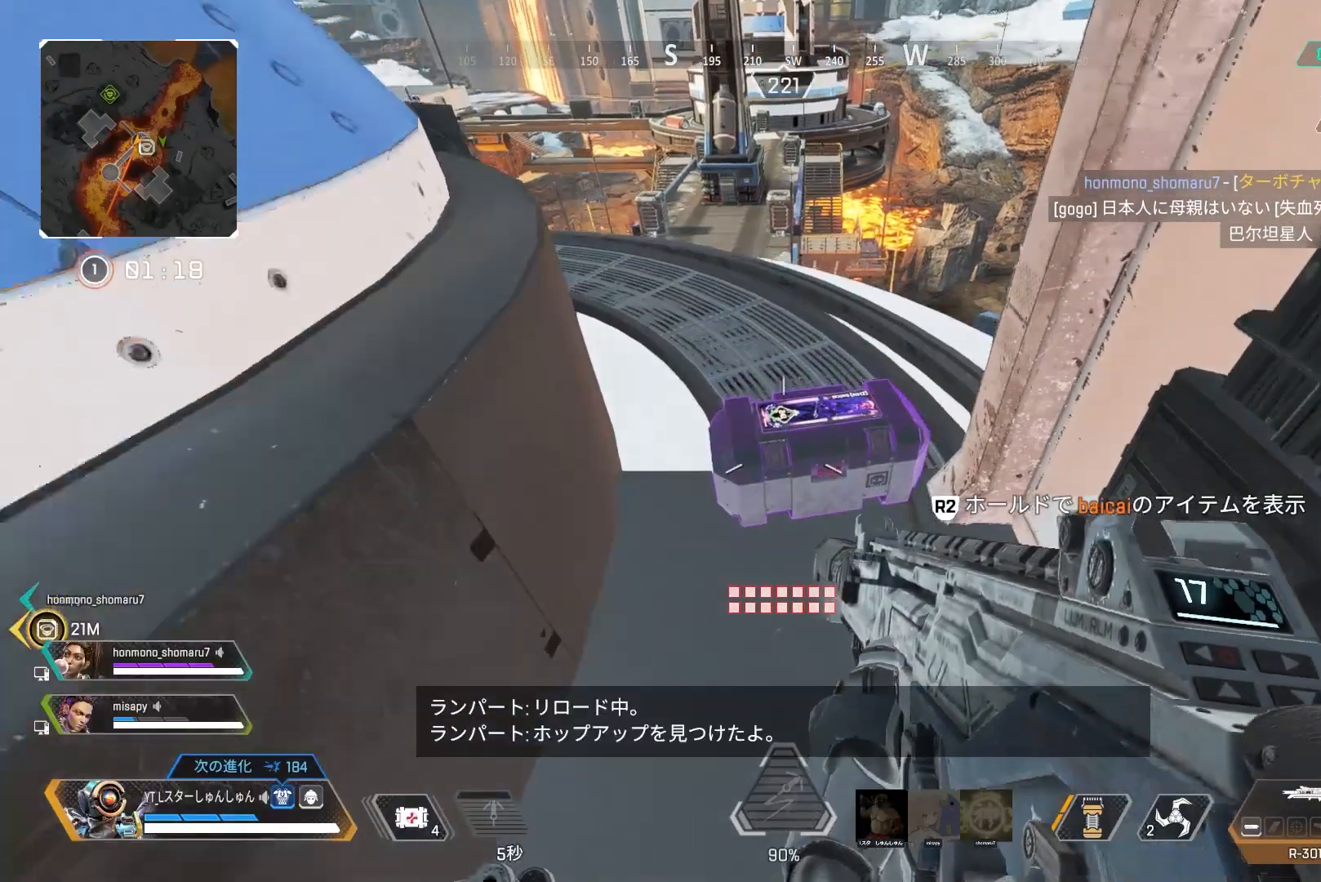
{"buttons": [], "left_stick": "center", "right_stick": "center", "events": [[100, "START", "down"], [217, "left_stick", "center"], [233, "START", "up"], [367, "left_stick", "down-left"], [500, "left_stick", "center"]]}
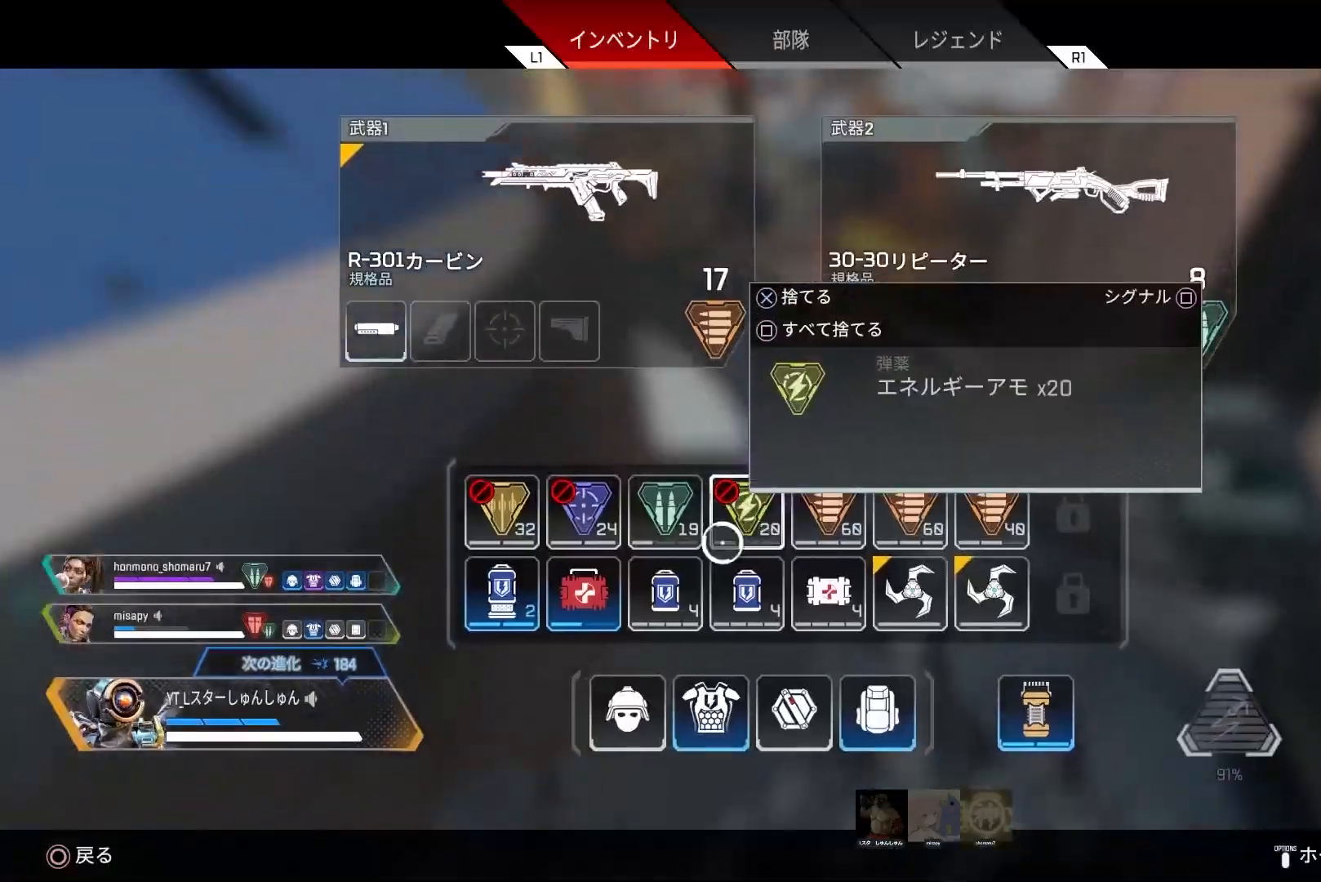
{"buttons": [], "left_stick": "left", "right_stick": "center", "events": [[267, "SQUARE", "down"], [350, "SQUARE", "up"], [417, "left_stick", "left"]]}
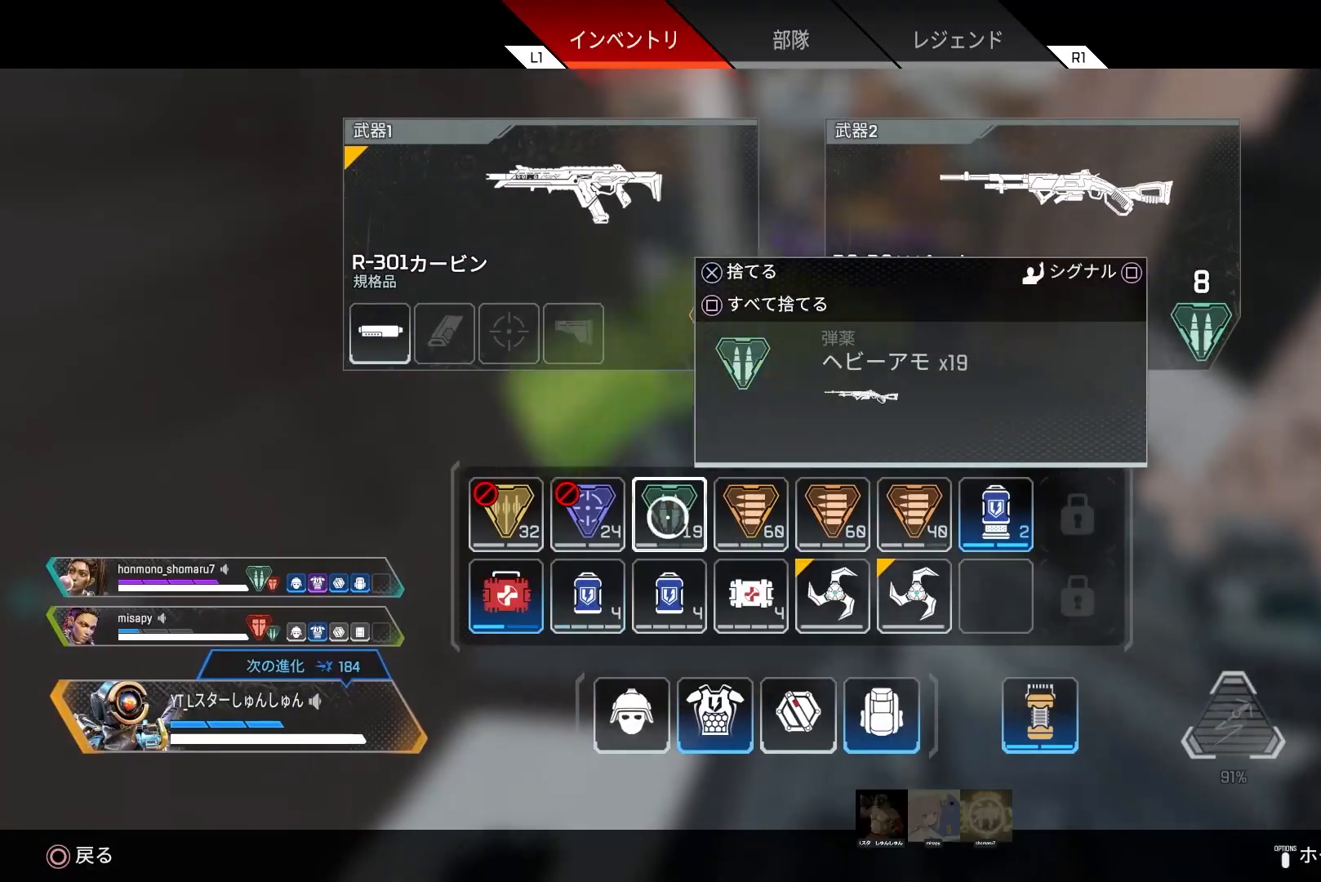
{"buttons": [], "left_stick": "center", "right_stick": "center", "events": [[283, "SQUARE", "down"], [283, "left_stick", "center"], [333, "SQUARE", "up"], [450, "START", "down"], [500, "START", "up"]]}
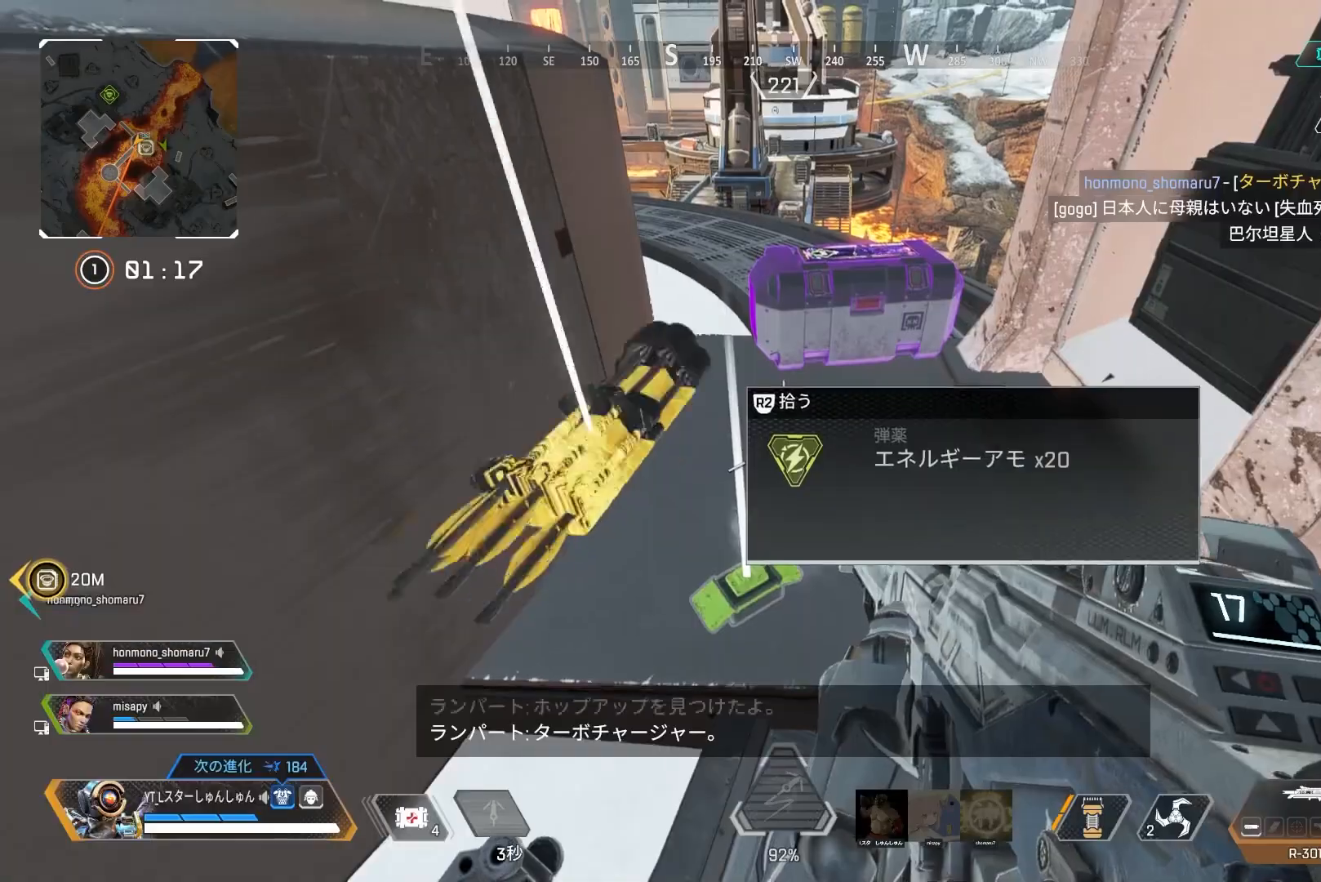
{"buttons": [], "left_stick": "left", "right_stick": "center", "events": [[183, "START", "down"], [317, "START", "up"], [350, "left_stick", "left"]]}
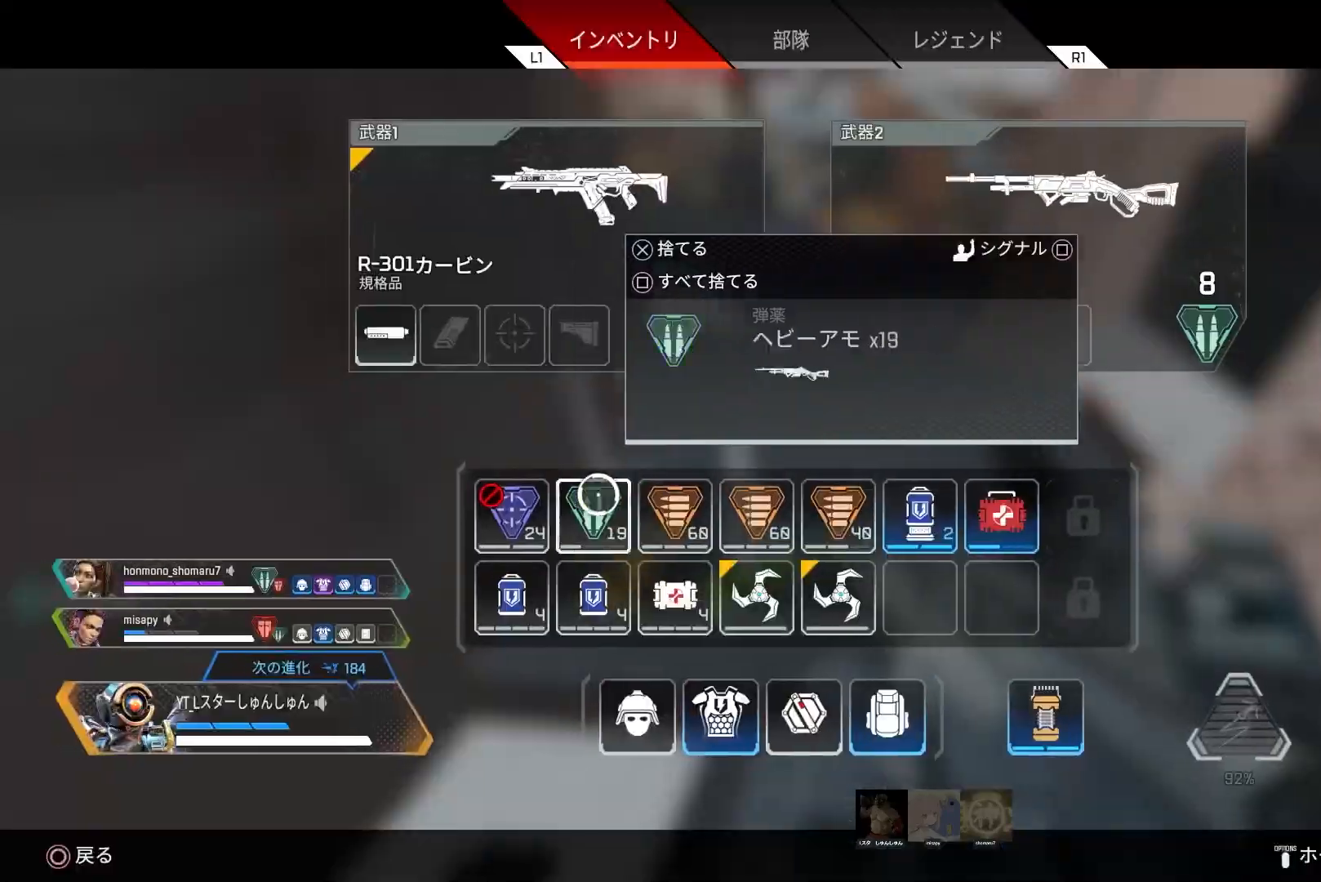
{"buttons": ["SQUARE"], "left_stick": "center", "right_stick": "center", "events": [[83, "left_stick", "center"], [333, "left_stick", "left"], [417, "left_stick", "center"], [450, "SQUARE", "down"]]}